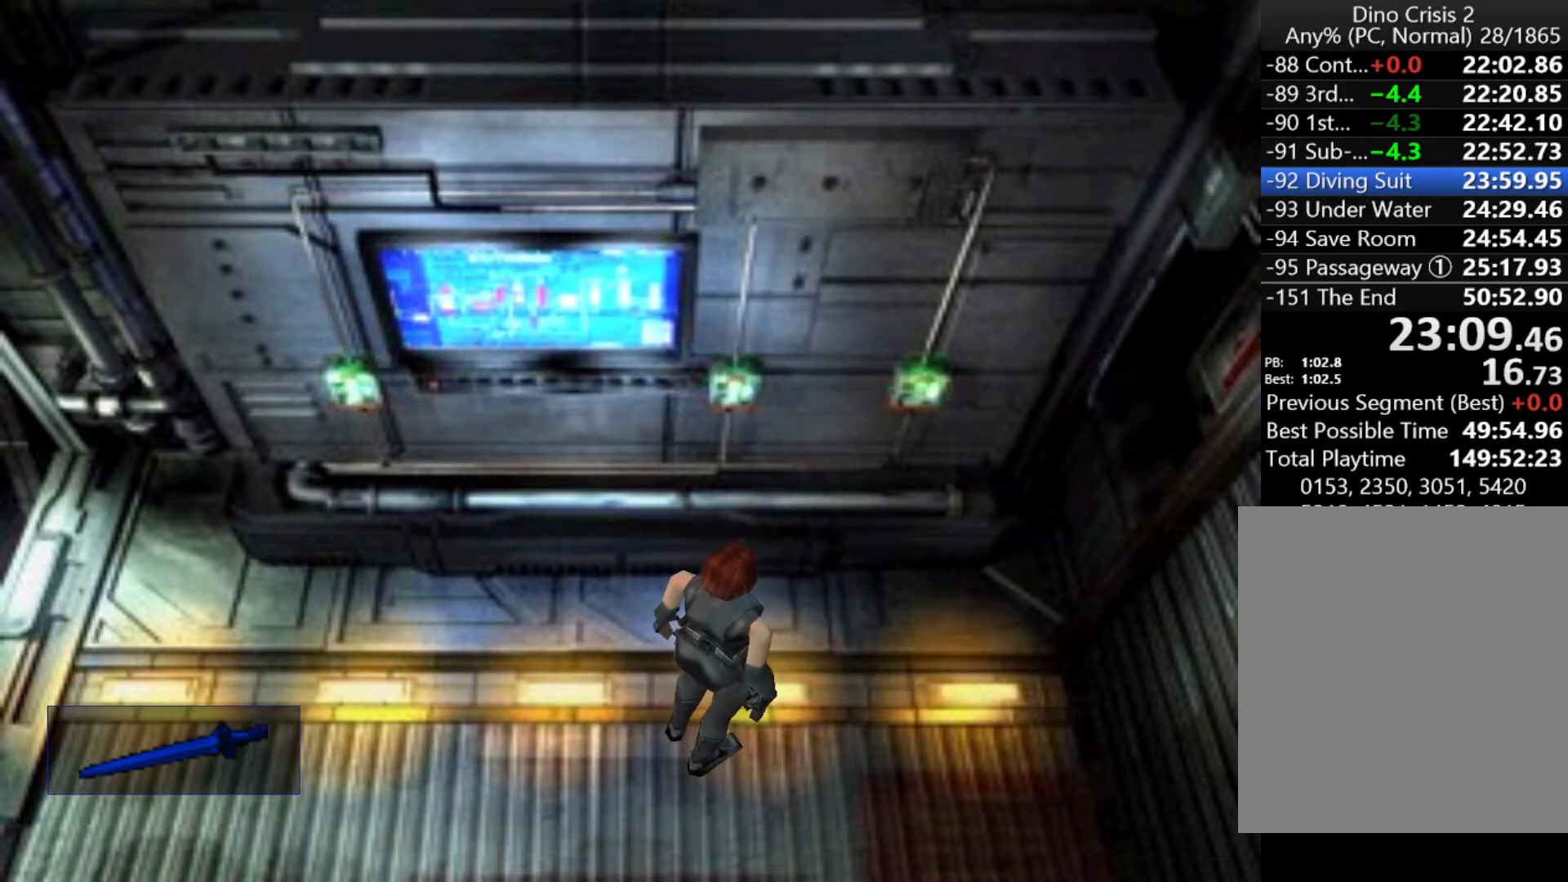
Gameplay with keyboard; each line is a JSON object with the keys held at the frame after it. "events" lists presses ("down") and releases ("up") of "action", "aim", "cancel", "down", "left", "menu", "quick", "right", "sub" and "up" between this image and that frame as [ms after this image, input, new state], when the widget could be followed in between. No other keys are recorded. Mouse input is not recorded. Key names are as the overlay labels them; some are game actions (e.g. jump) rather than physical keys.
{"keys": [], "events": []}
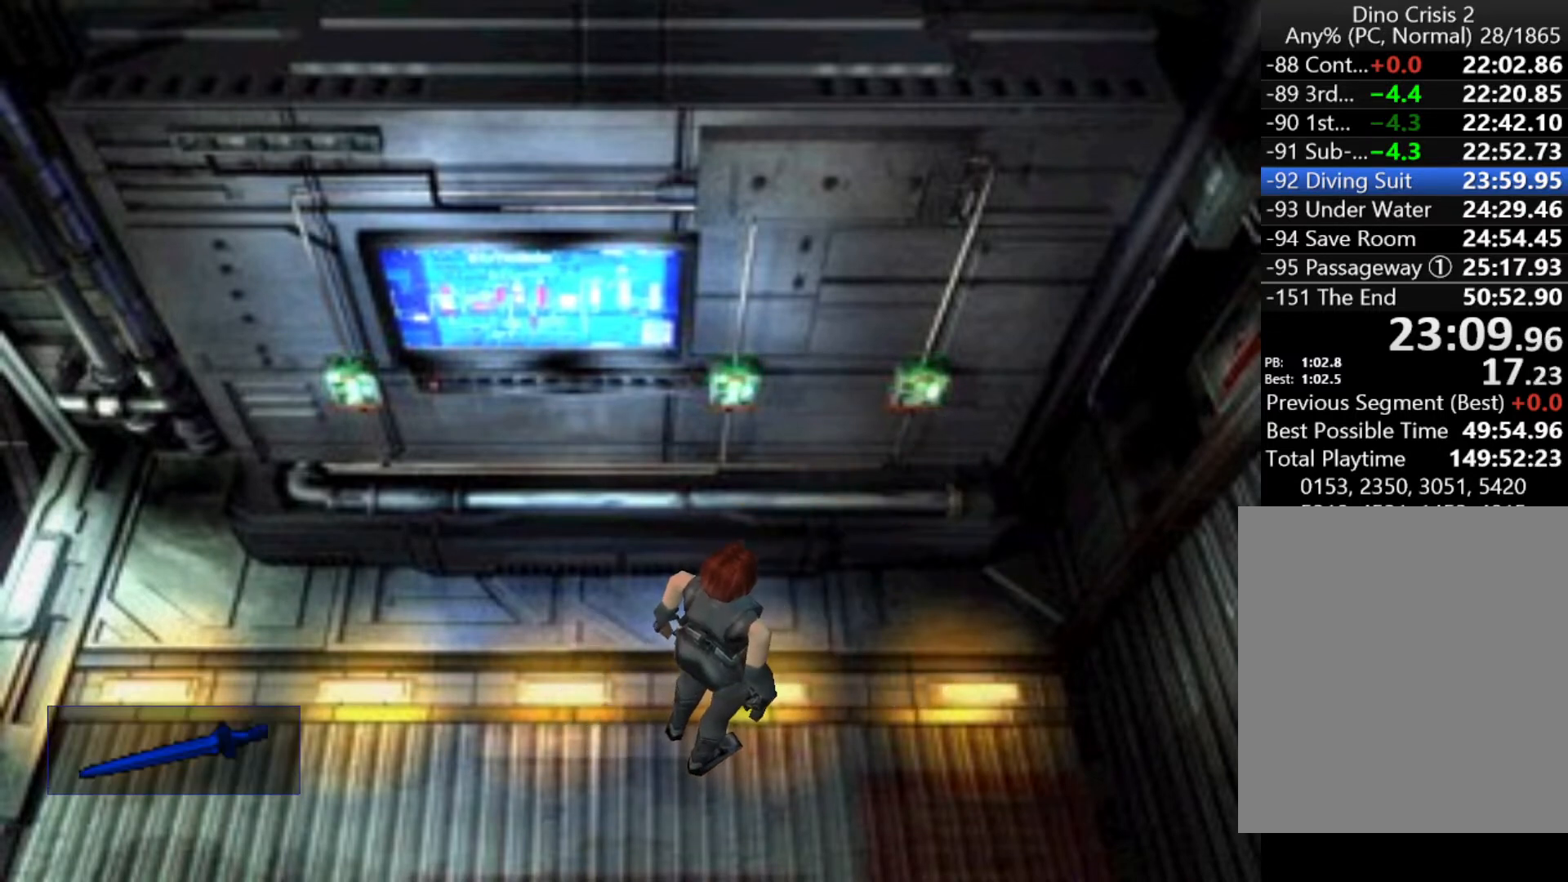
{"keys": [], "events": []}
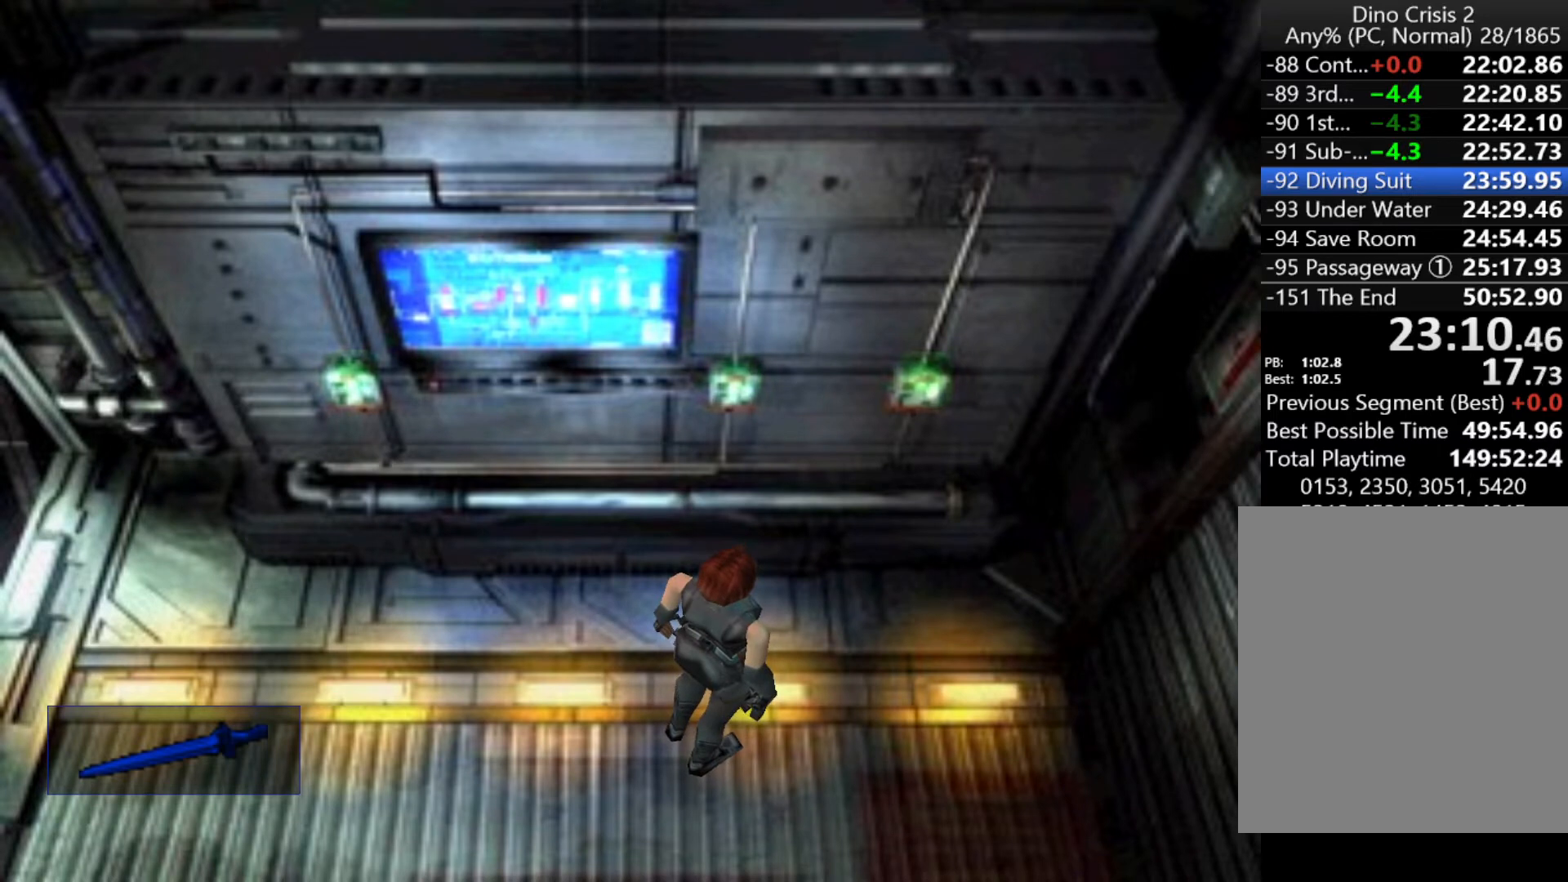
{"keys": [], "events": []}
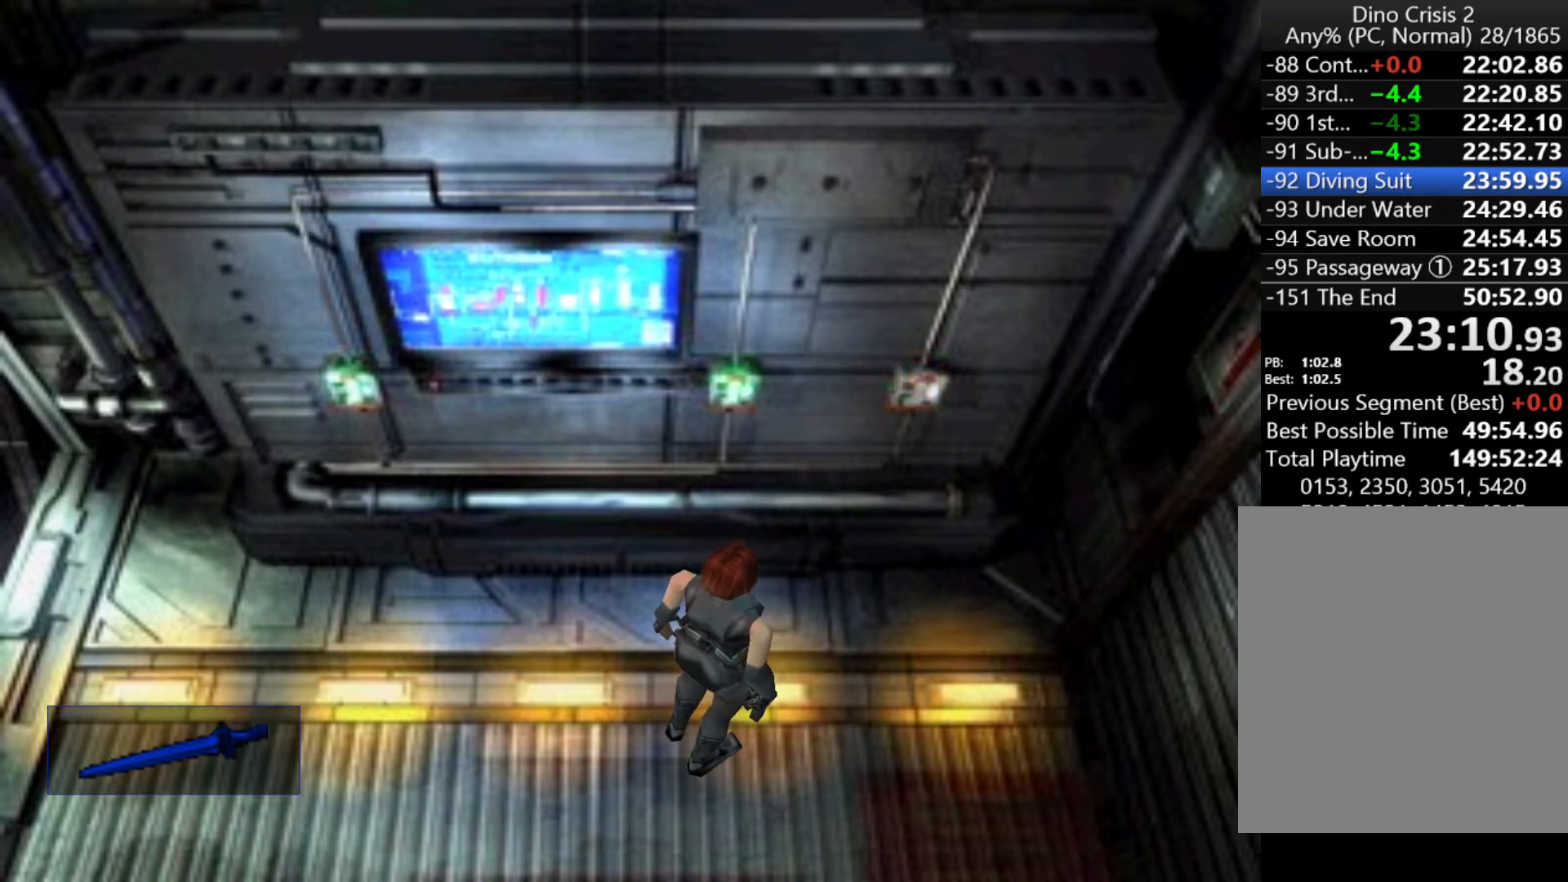
{"keys": ["sub"], "events": [[167, "sub", "down"], [267, "sub", "up"], [300, "sub", "down"], [400, "sub", "up"], [500, "sub", "down"]]}
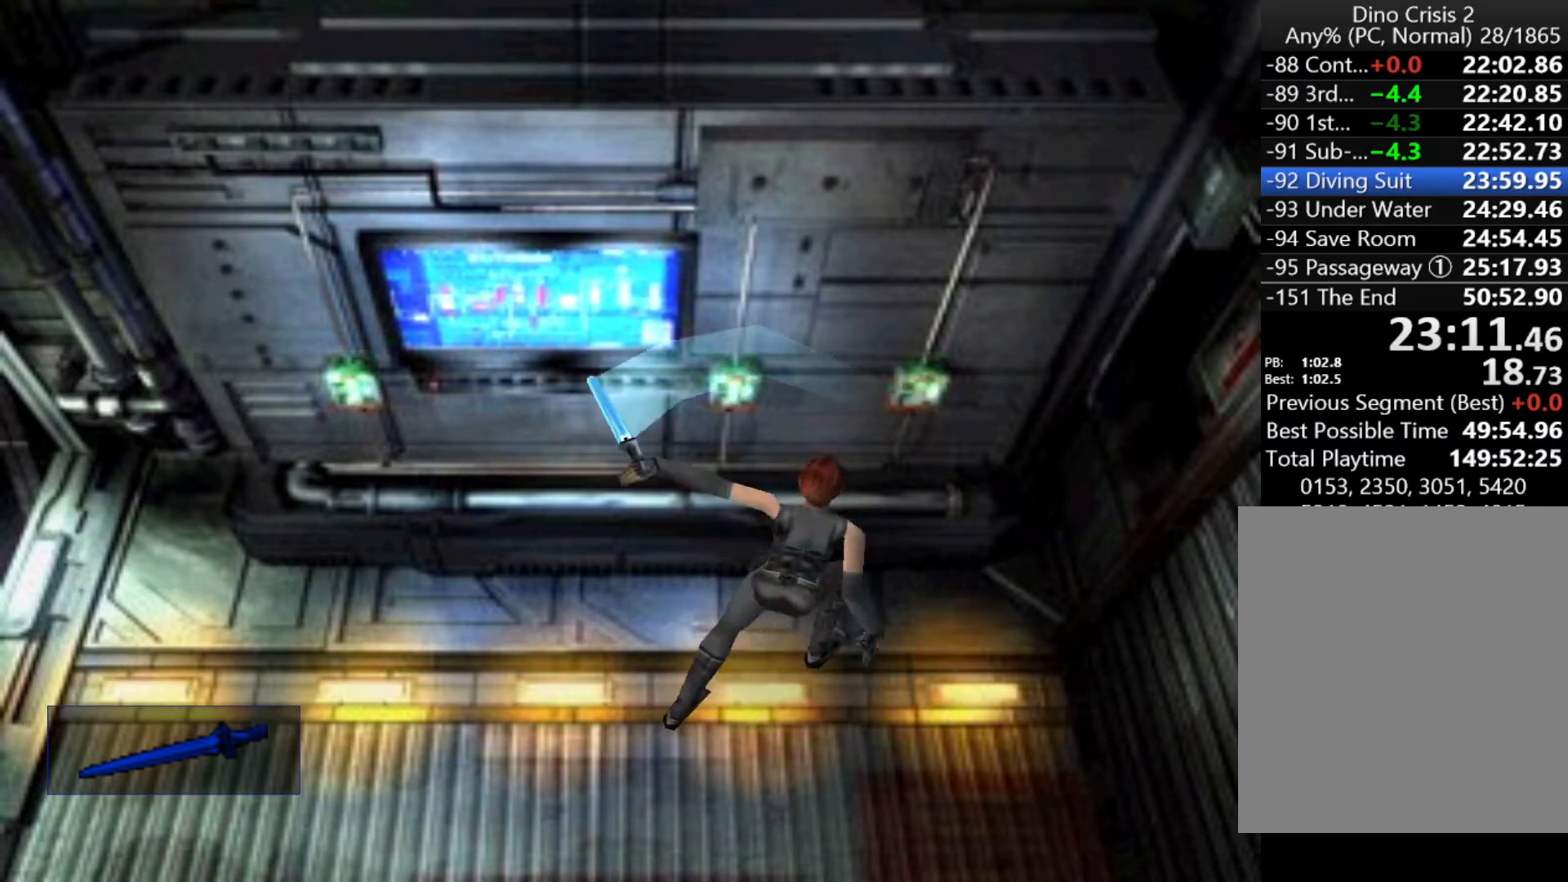
{"keys": [], "events": [[33, "sub", "up"], [133, "sub", "down"], [167, "sub", "up"]]}
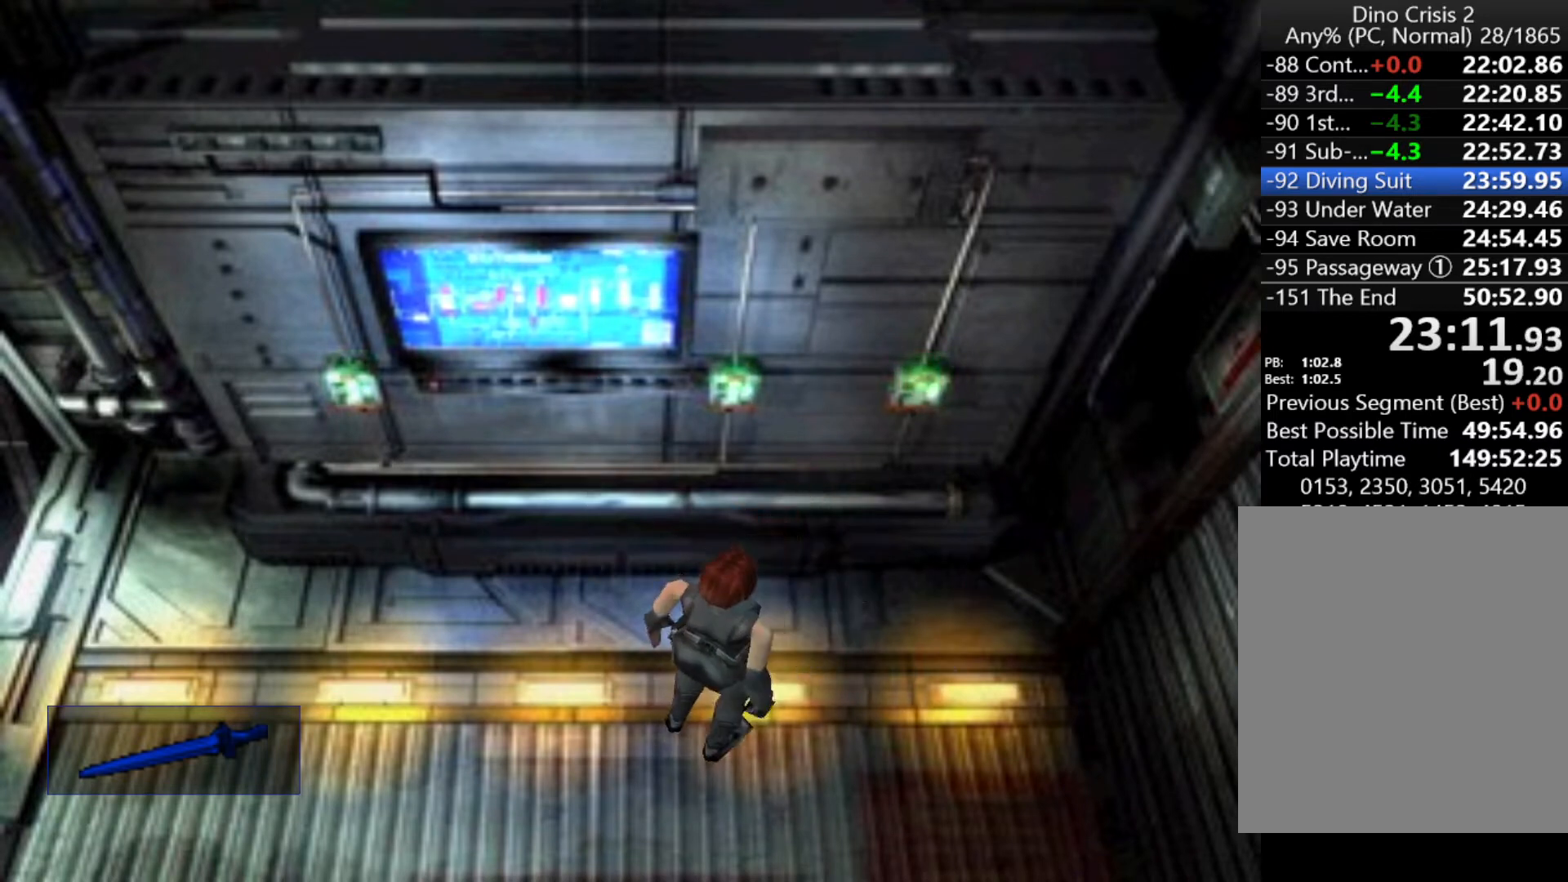
{"keys": [], "events": []}
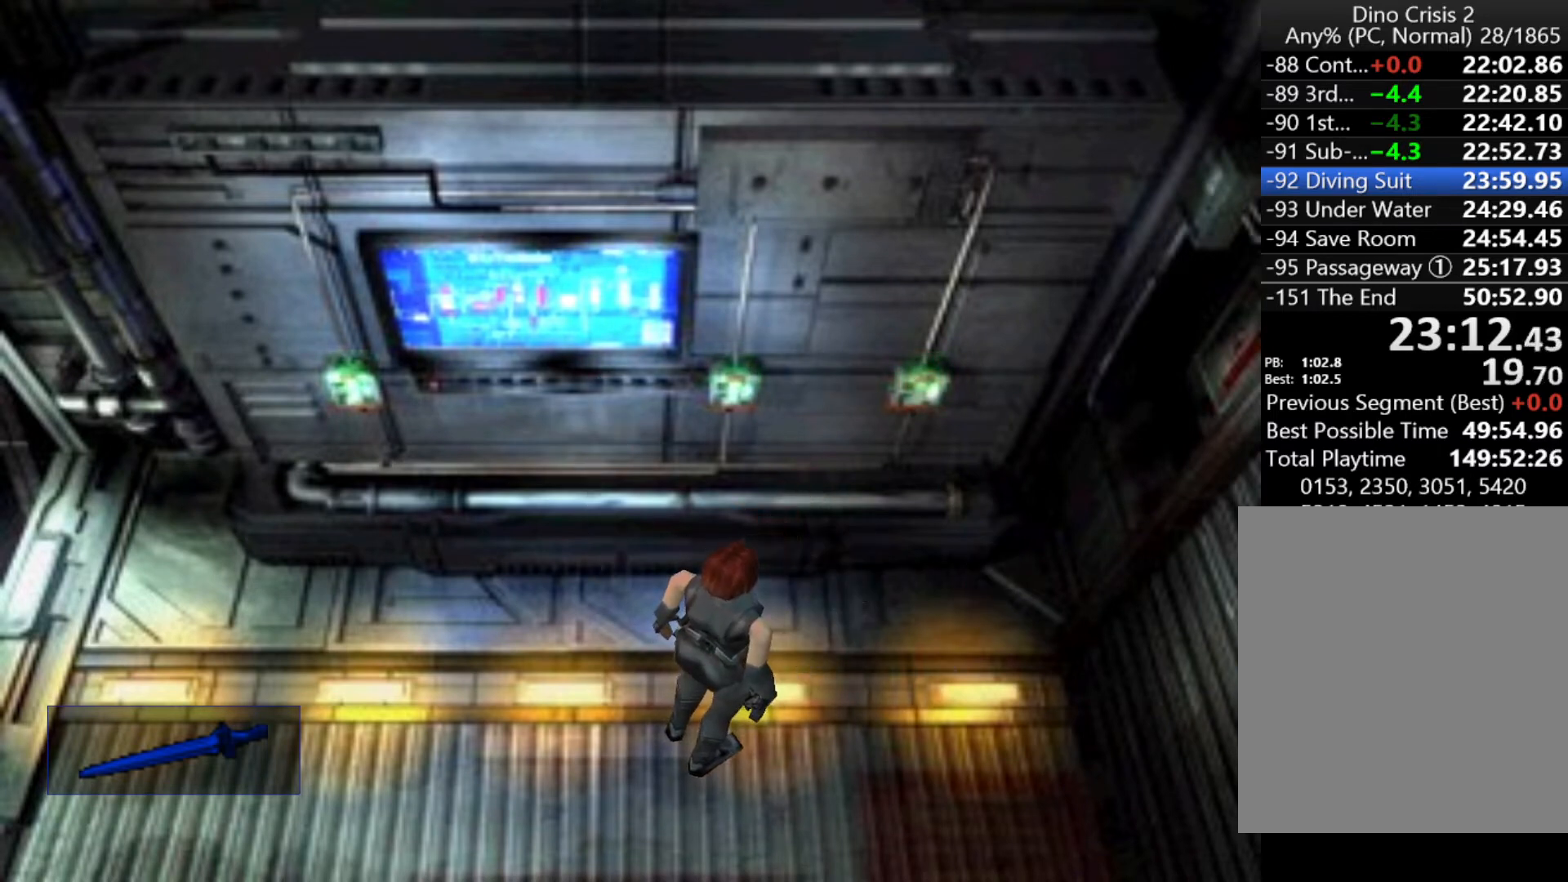
{"keys": [], "events": []}
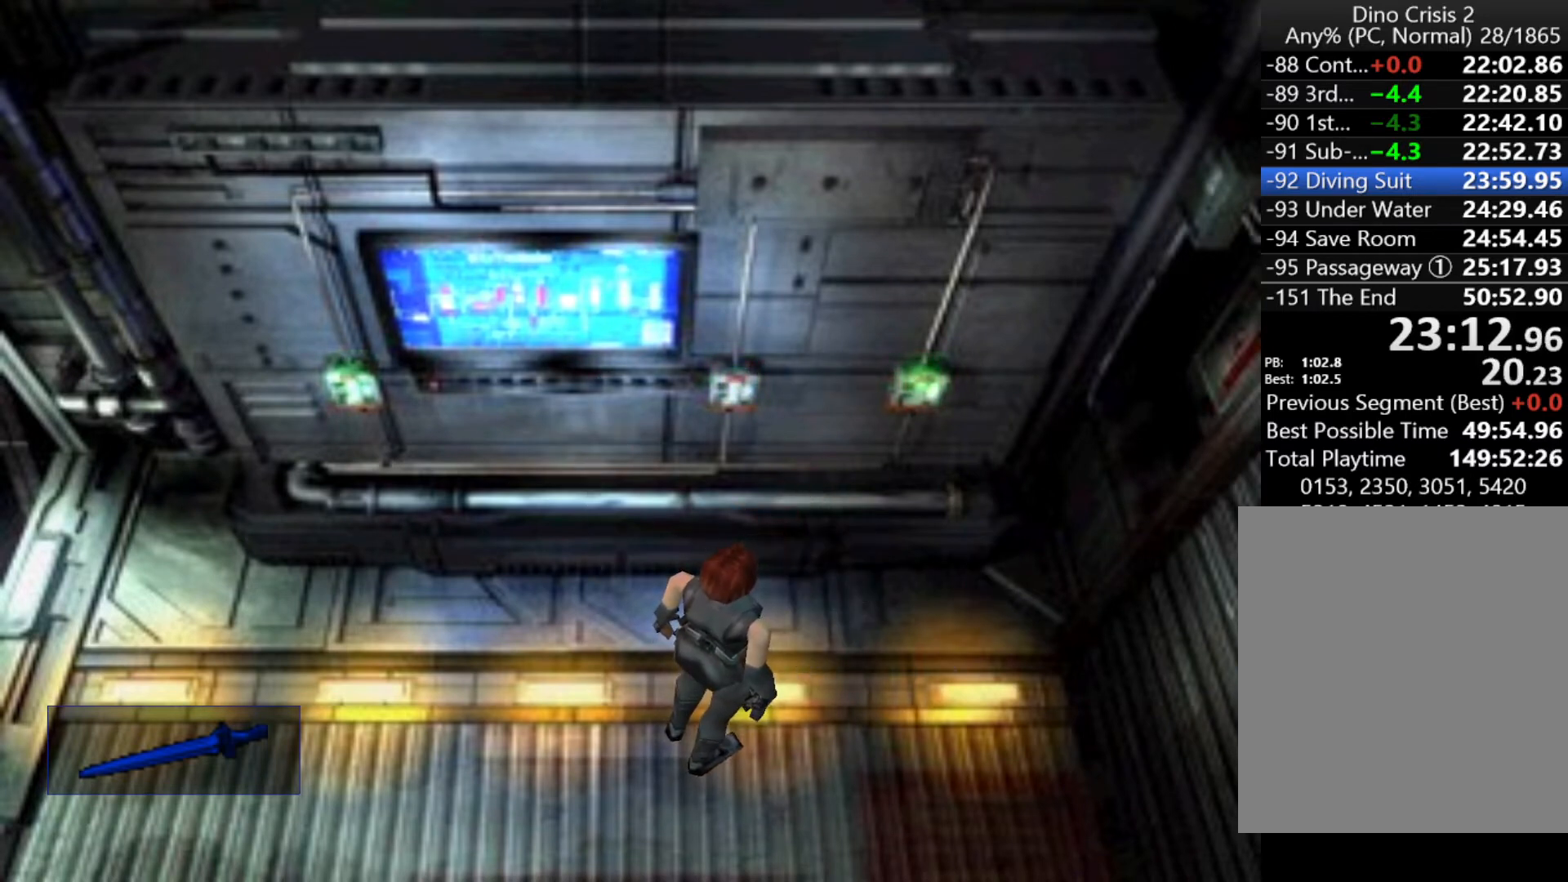
{"keys": ["sub"], "events": [[233, "sub", "down"], [267, "sub", "up"], [367, "sub", "down"], [433, "sub", "up"], [500, "sub", "down"]]}
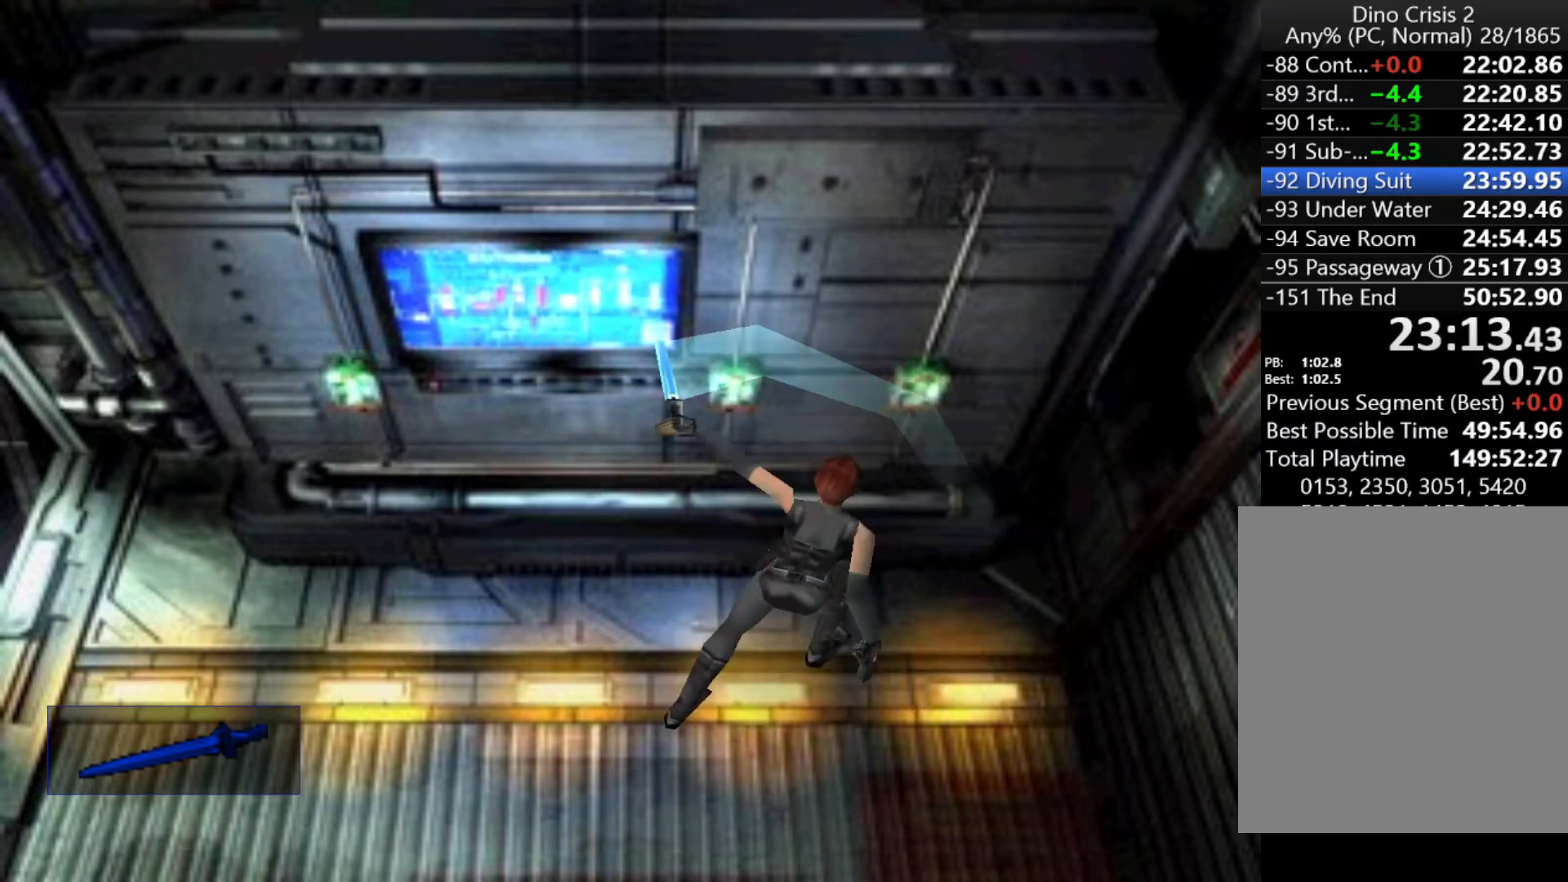
{"keys": [], "events": [[67, "sub", "up"], [167, "sub", "down"], [200, "sub", "up"]]}
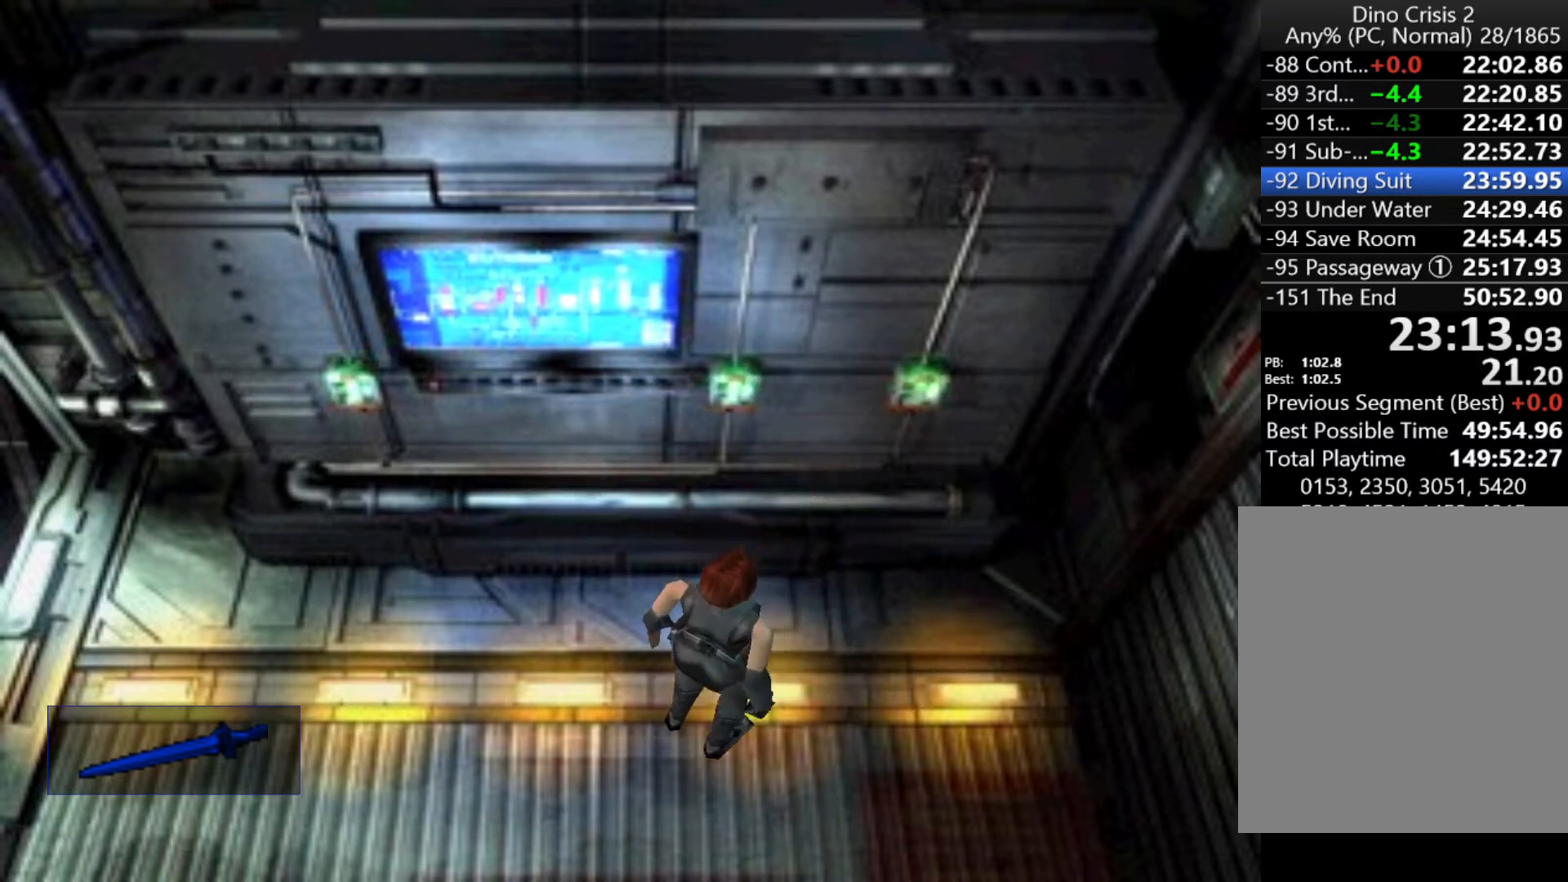
{"keys": [], "events": []}
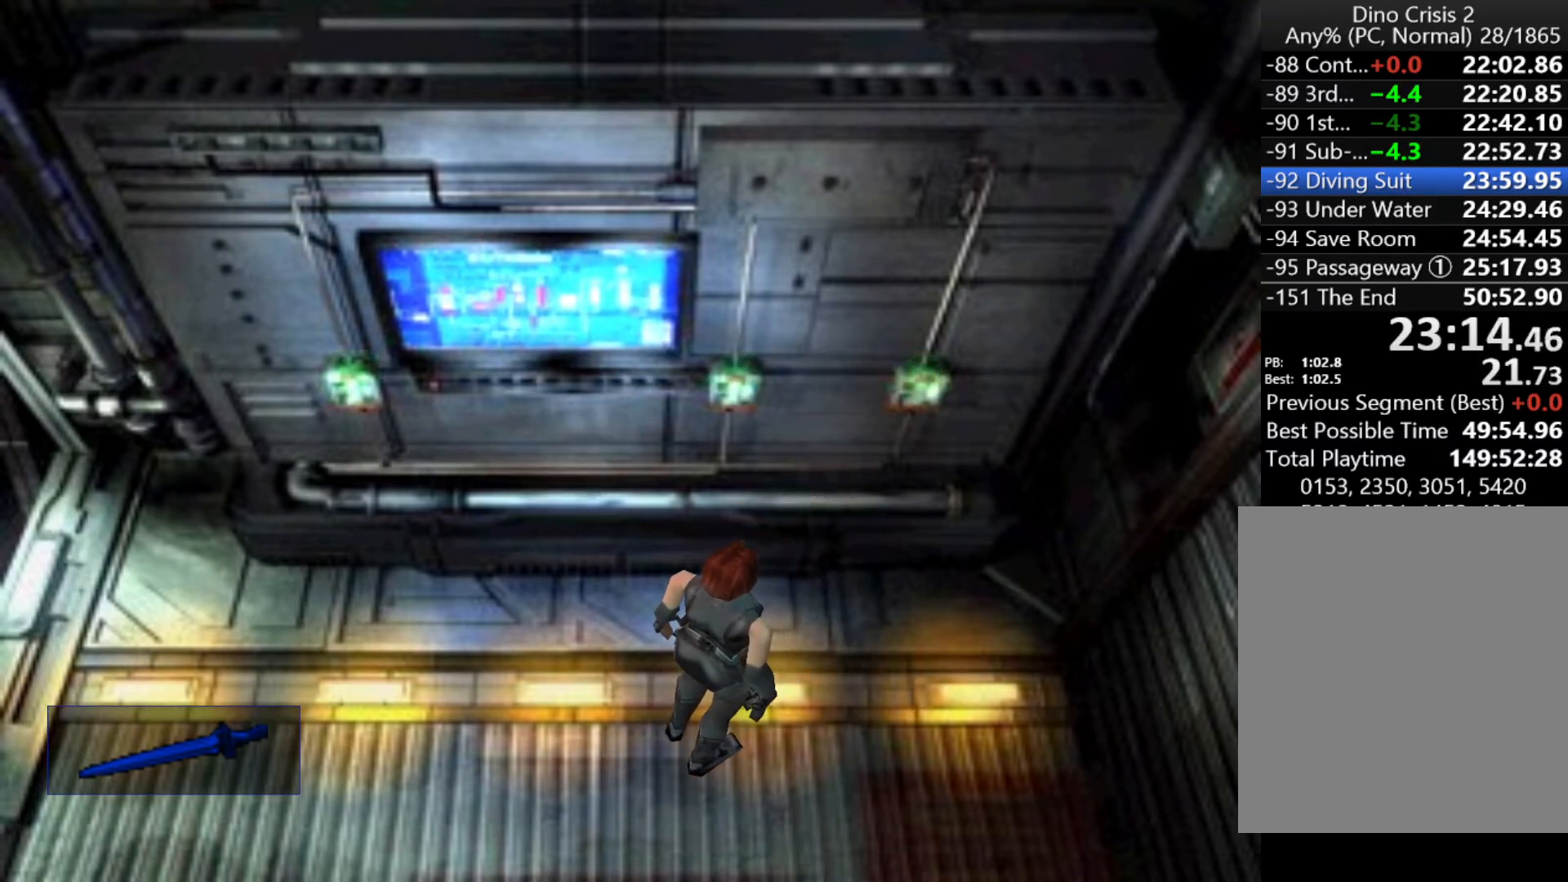
{"keys": [], "events": []}
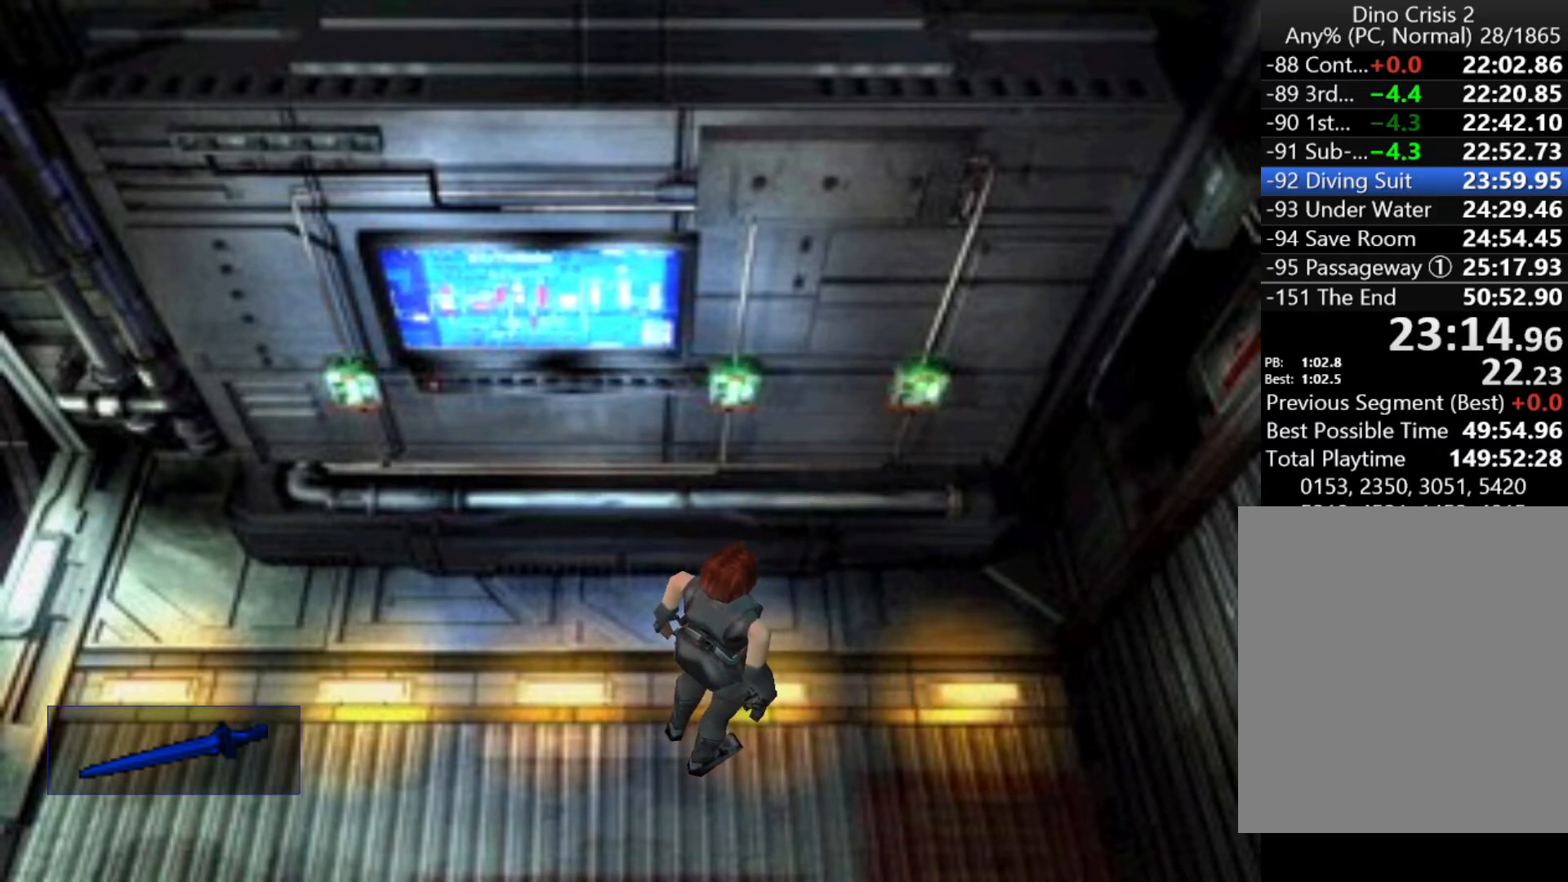
{"keys": [], "events": []}
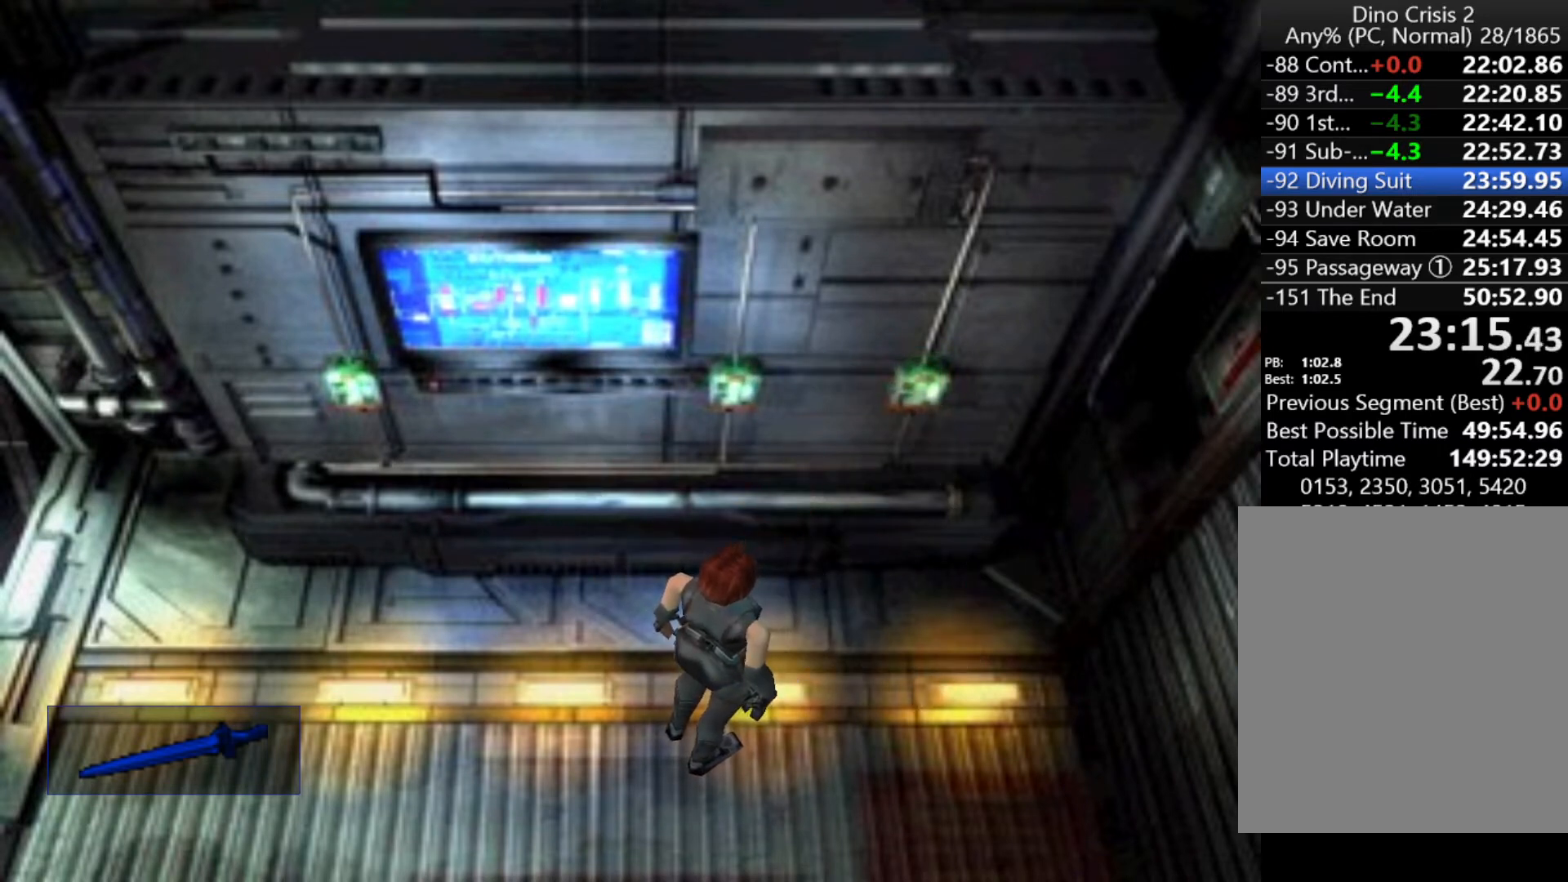
{"keys": [], "events": []}
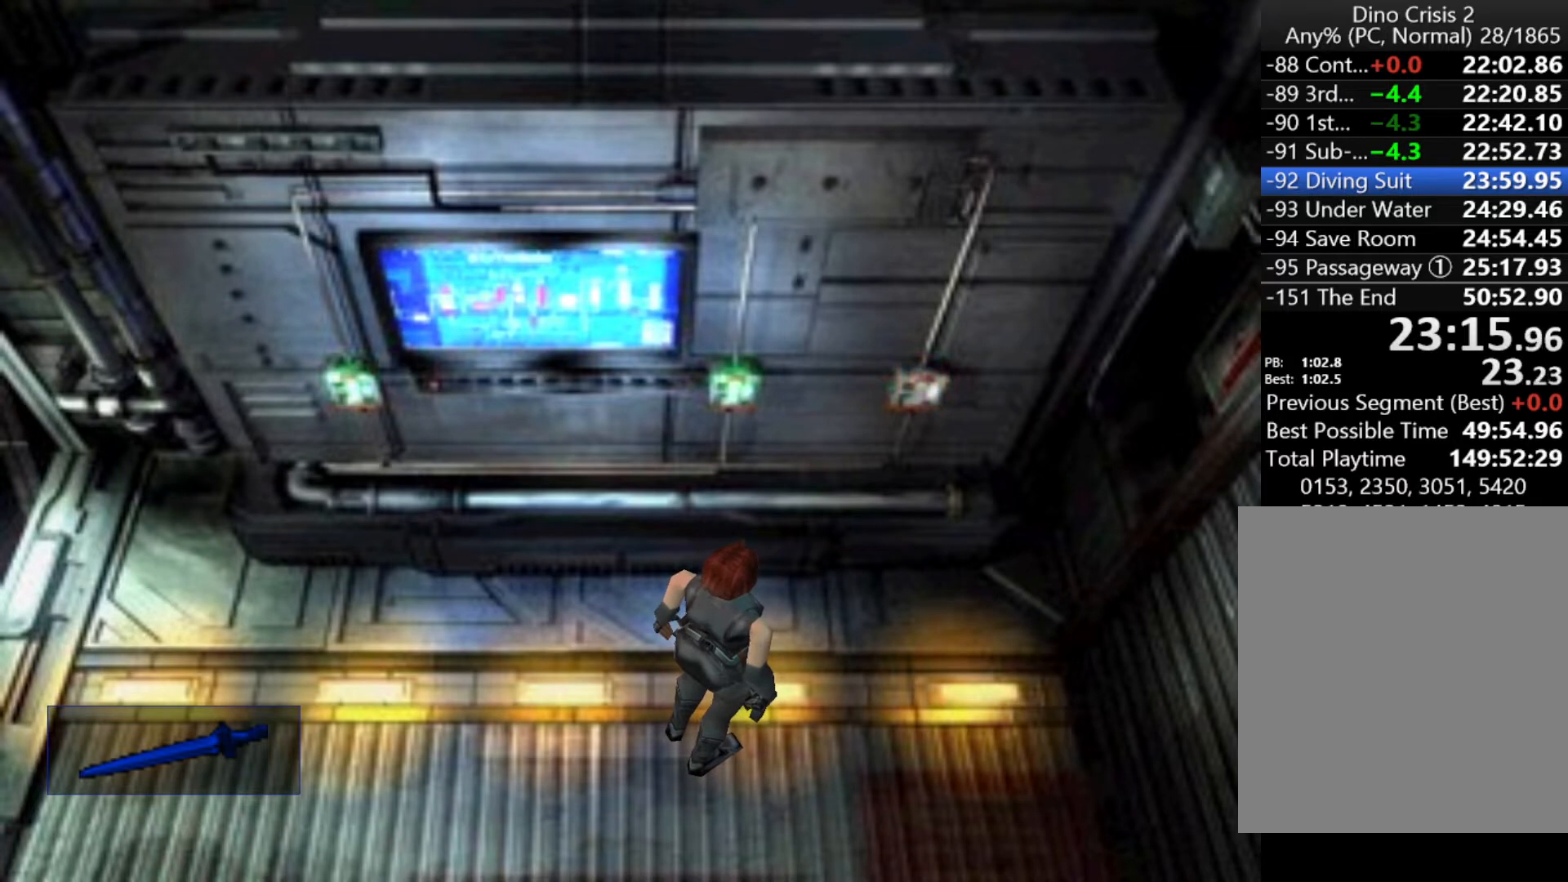
{"keys": [], "events": [[133, "sub", "down"], [233, "sub", "up"], [267, "sub", "down"], [367, "sub", "up"], [467, "sub", "down"], [500, "sub", "up"]]}
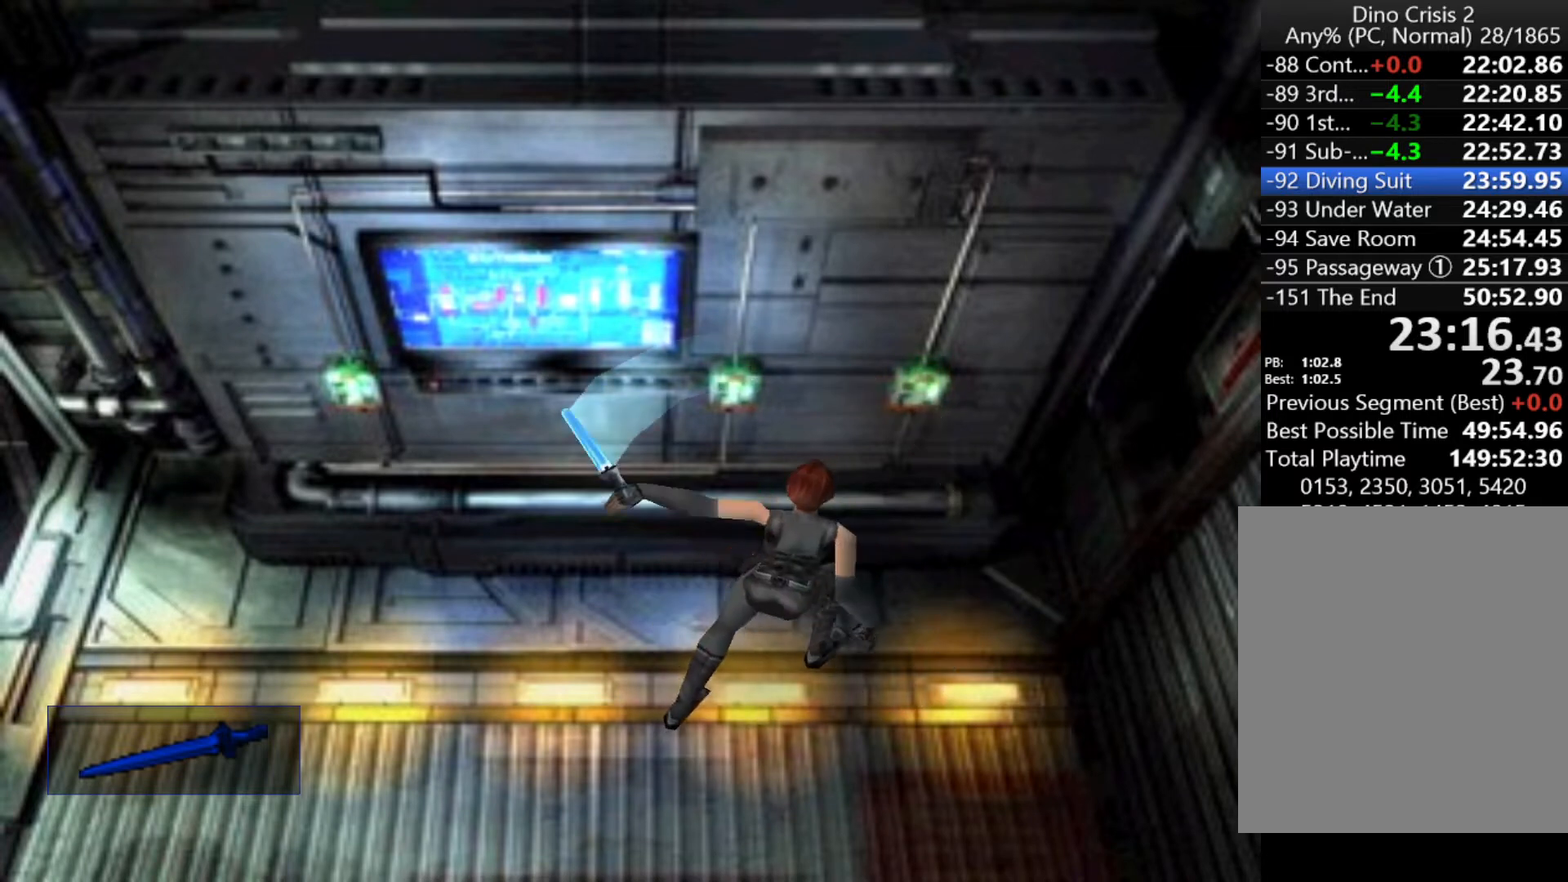
{"keys": [], "events": [[100, "sub", "down"], [167, "sub", "up"]]}
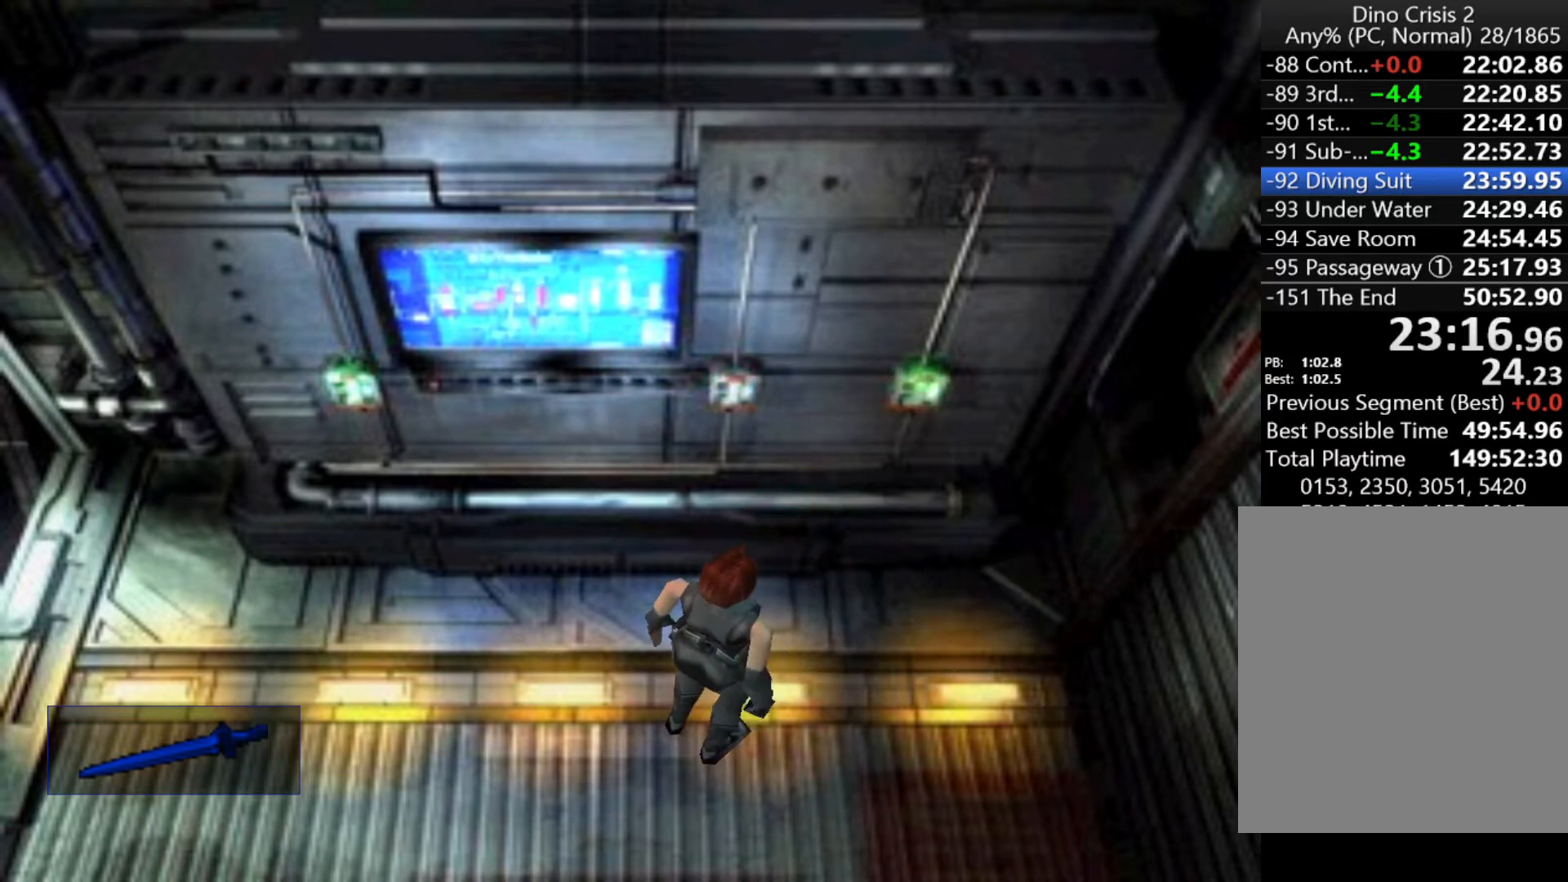
{"keys": [], "events": [[33, "sub", "down"], [67, "sub", "up"], [133, "sub", "down"], [200, "sub", "up"], [267, "sub", "down"], [367, "sub", "up"]]}
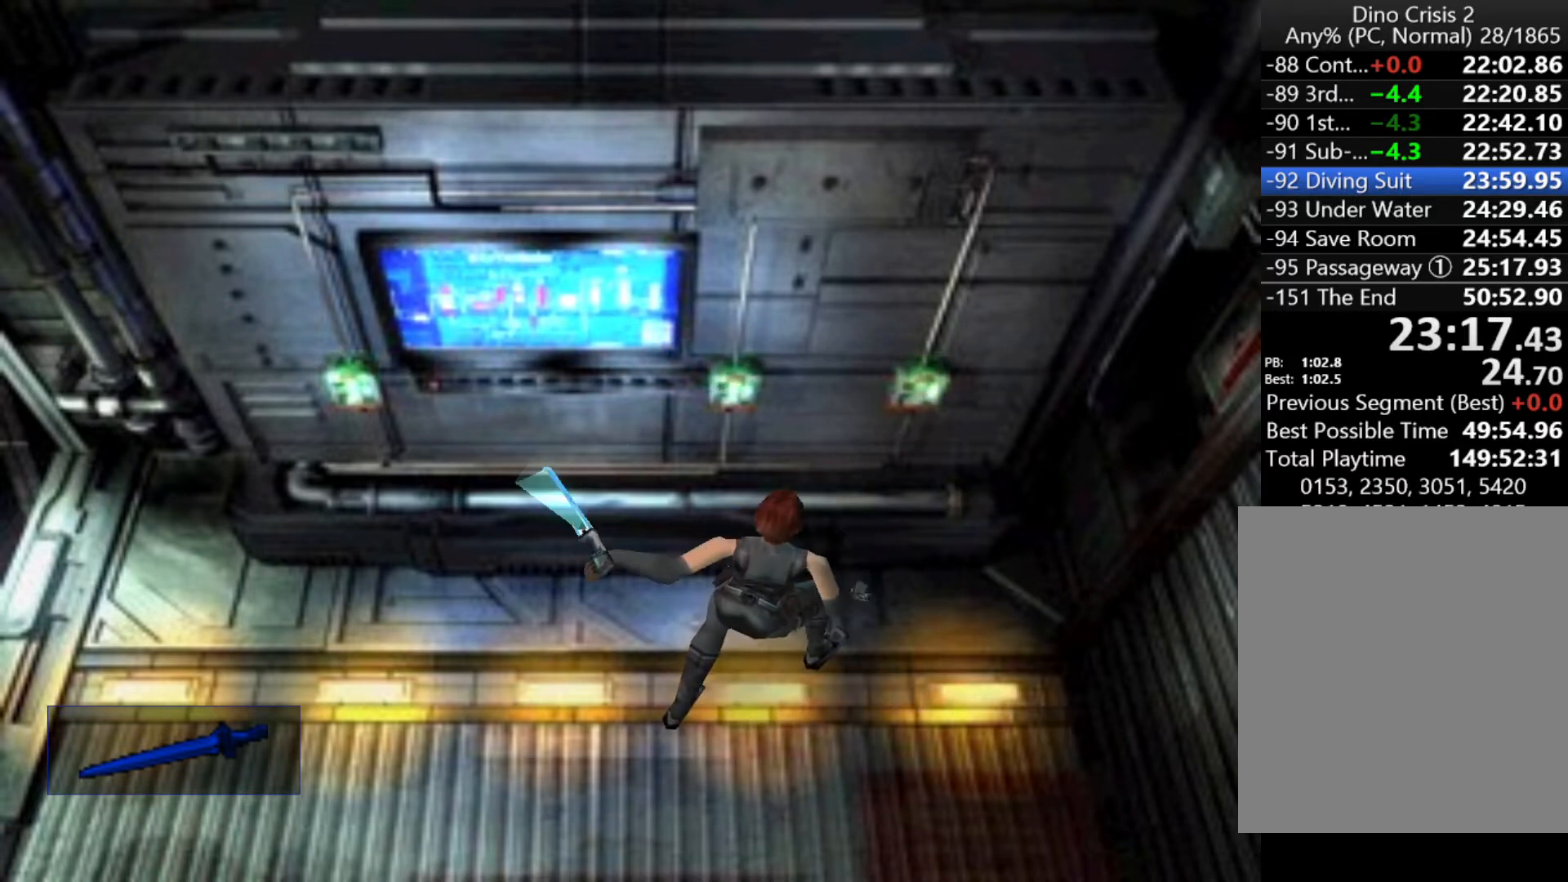
{"keys": ["left"], "events": [[167, "left", "down"]]}
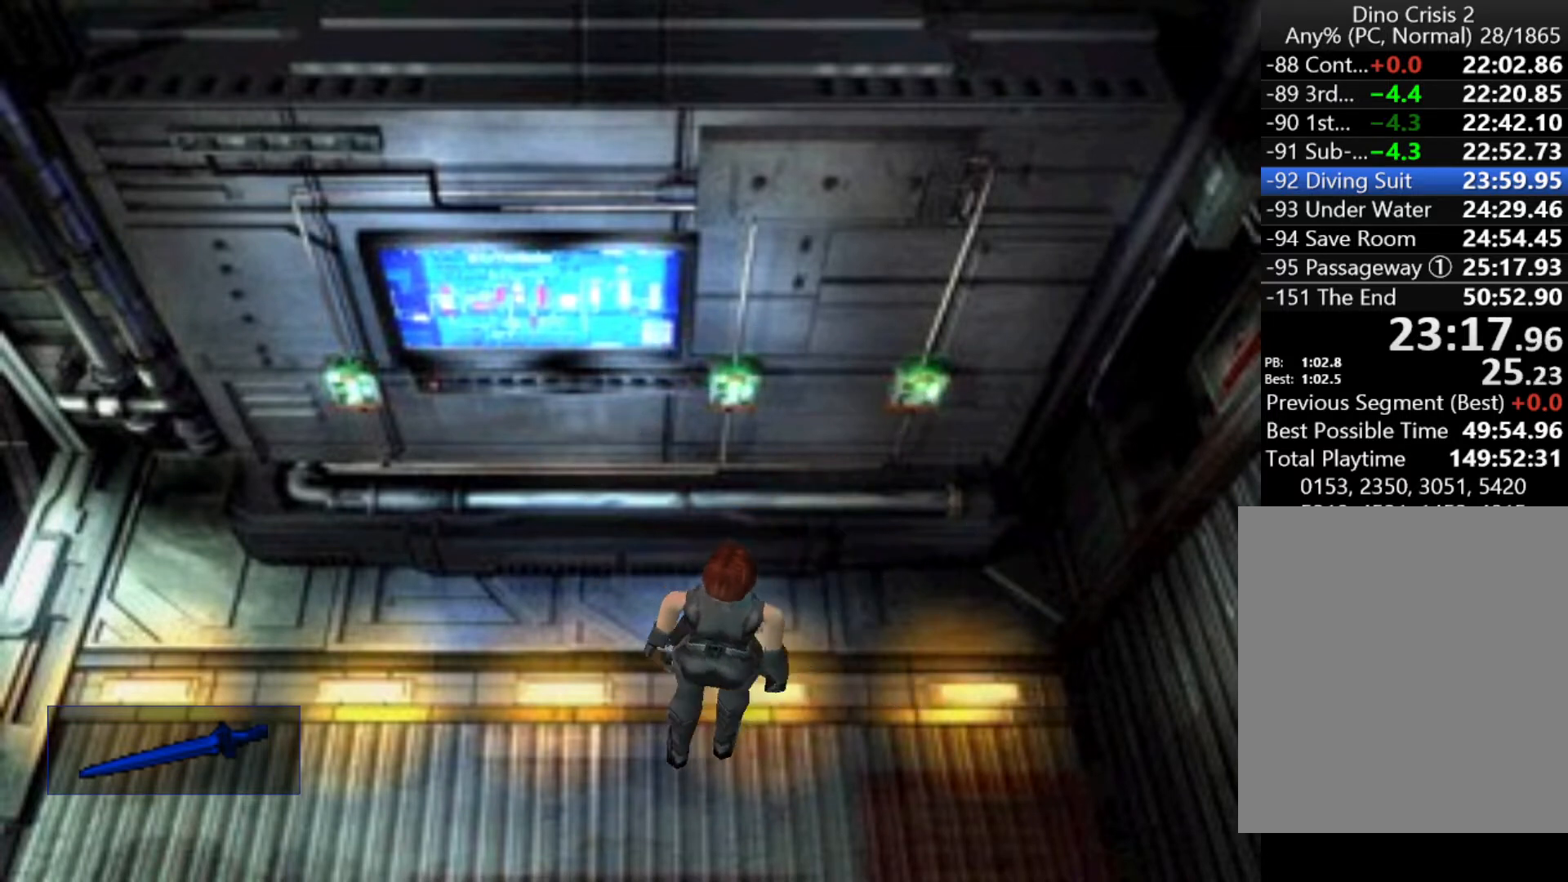
{"keys": [], "events": [[333, "left", "up"], [433, "up", "down"], [467, "up", "up"]]}
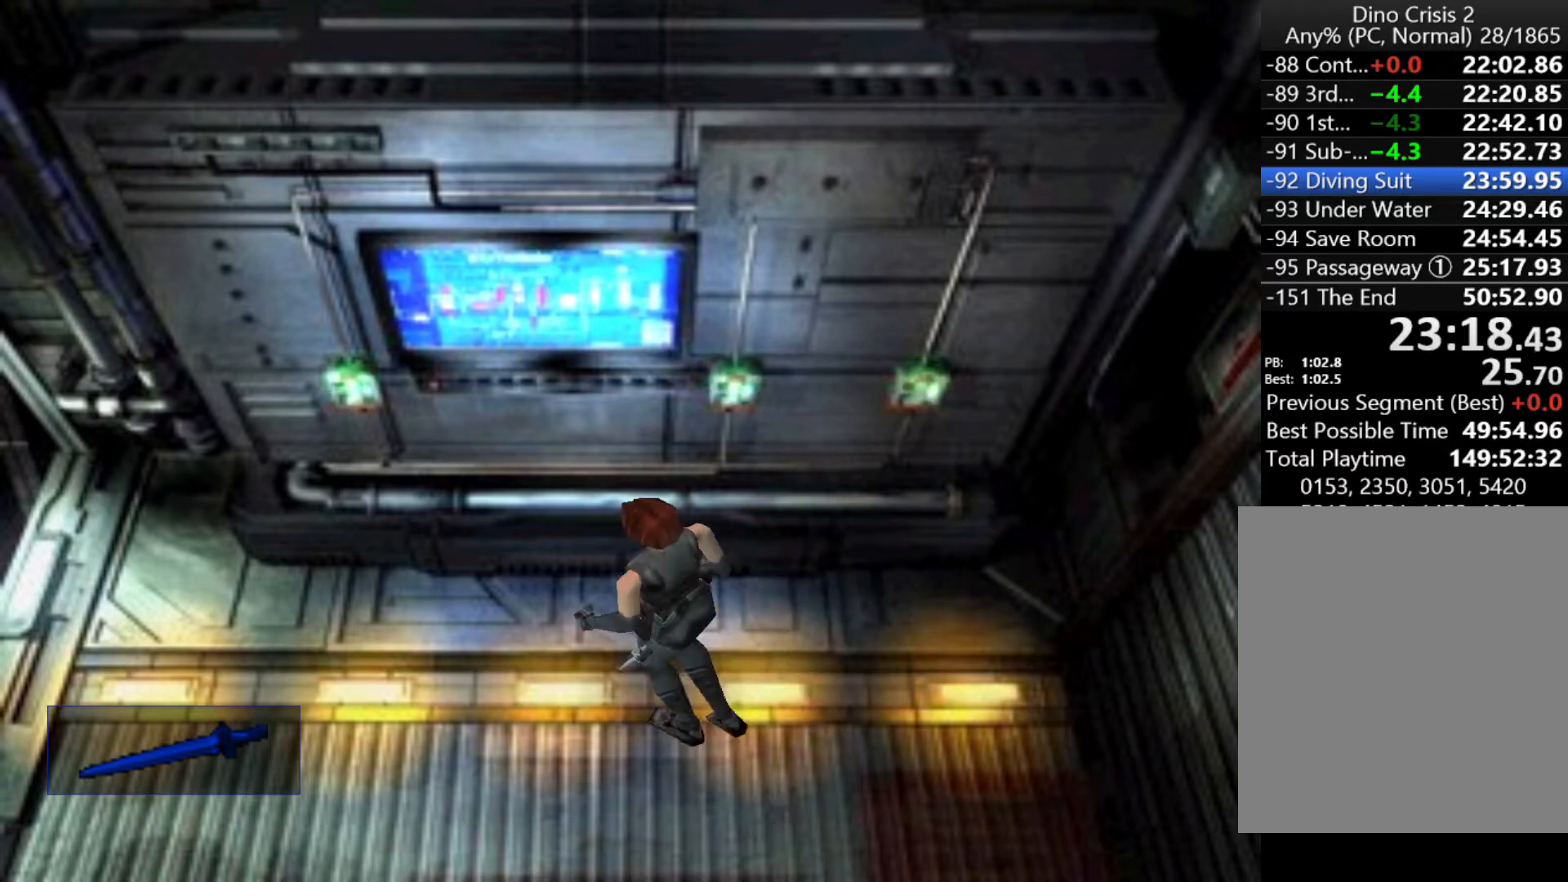
{"keys": [], "events": []}
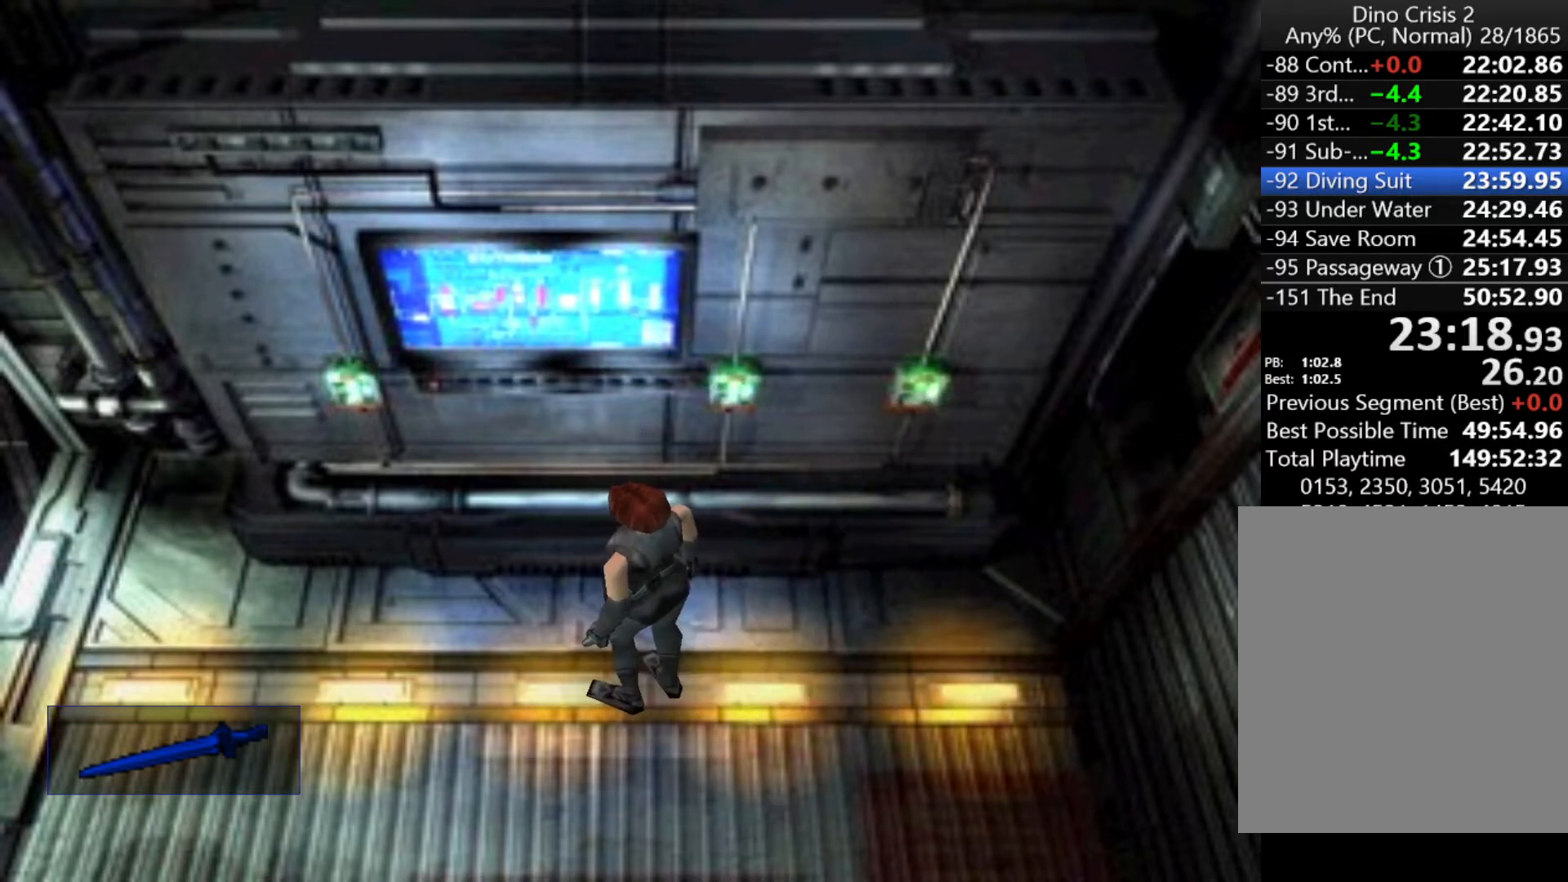
{"keys": [], "events": []}
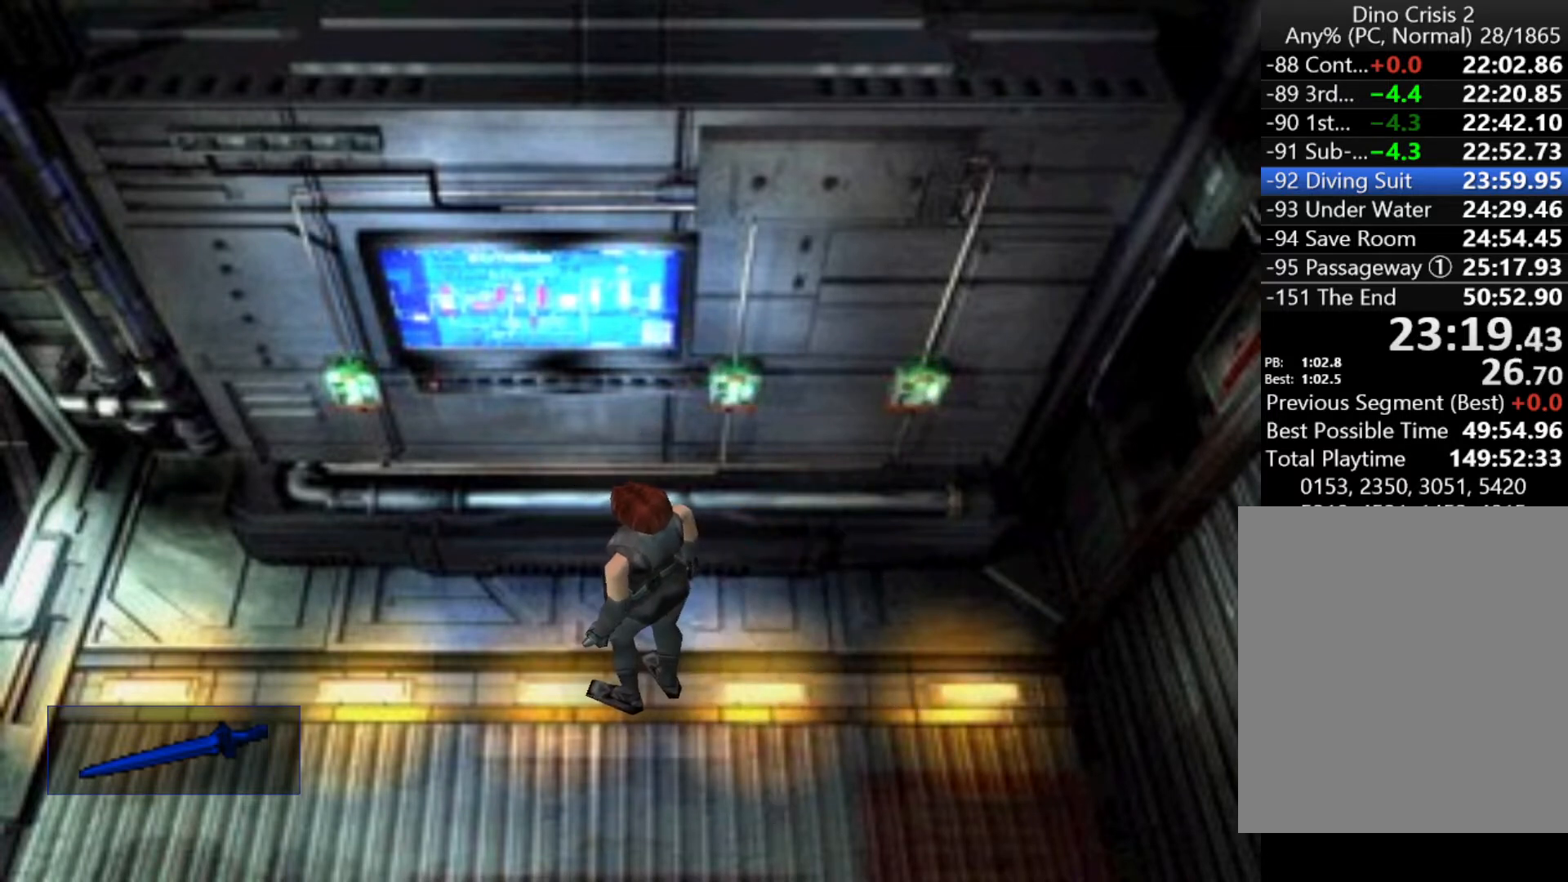
{"keys": ["sub"], "events": [[333, "sub", "down"], [400, "sub", "up"], [467, "sub", "down"]]}
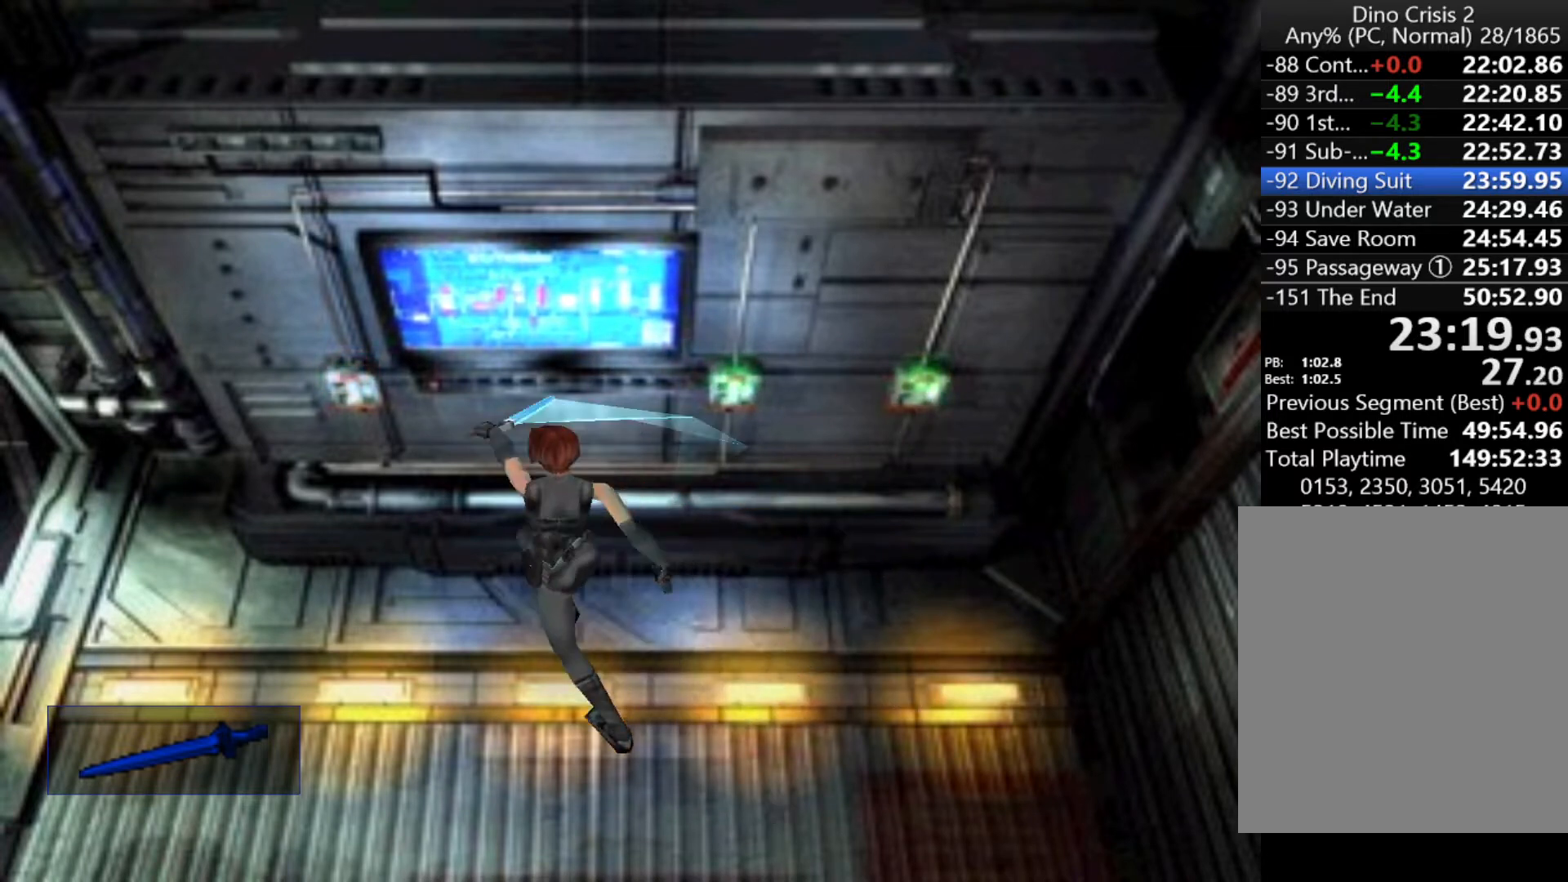
{"keys": ["right"], "events": [[67, "sub", "up"], [167, "sub", "down"], [200, "sub", "up"], [433, "right", "down"]]}
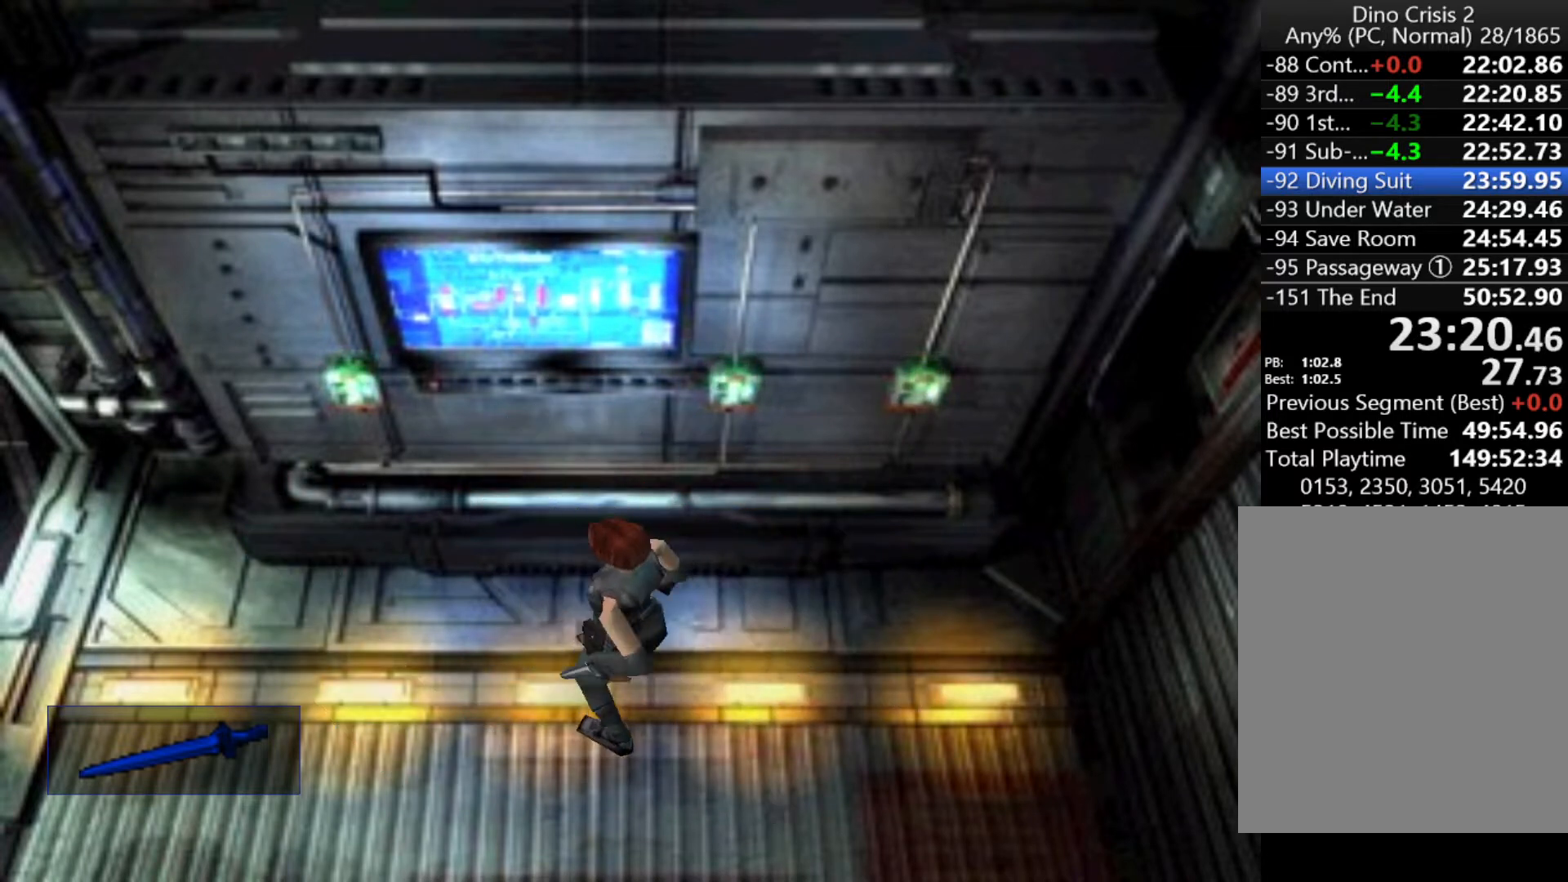
{"keys": ["right"], "events": []}
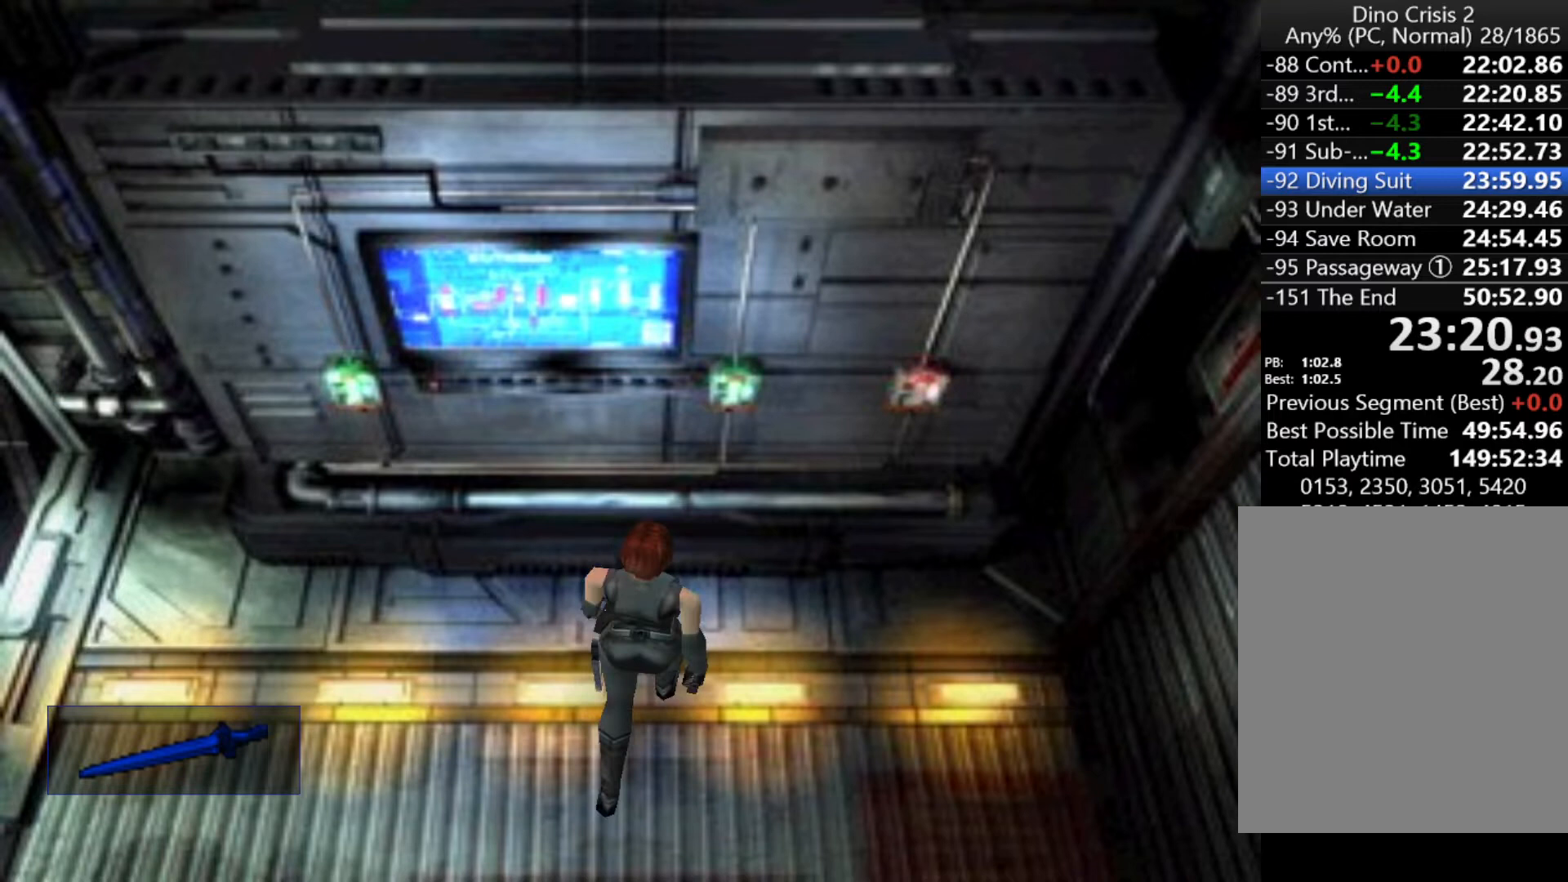
{"keys": [], "events": [[100, "right", "up"], [167, "up", "down"], [200, "up", "up"], [333, "sub", "down"], [400, "sub", "up"]]}
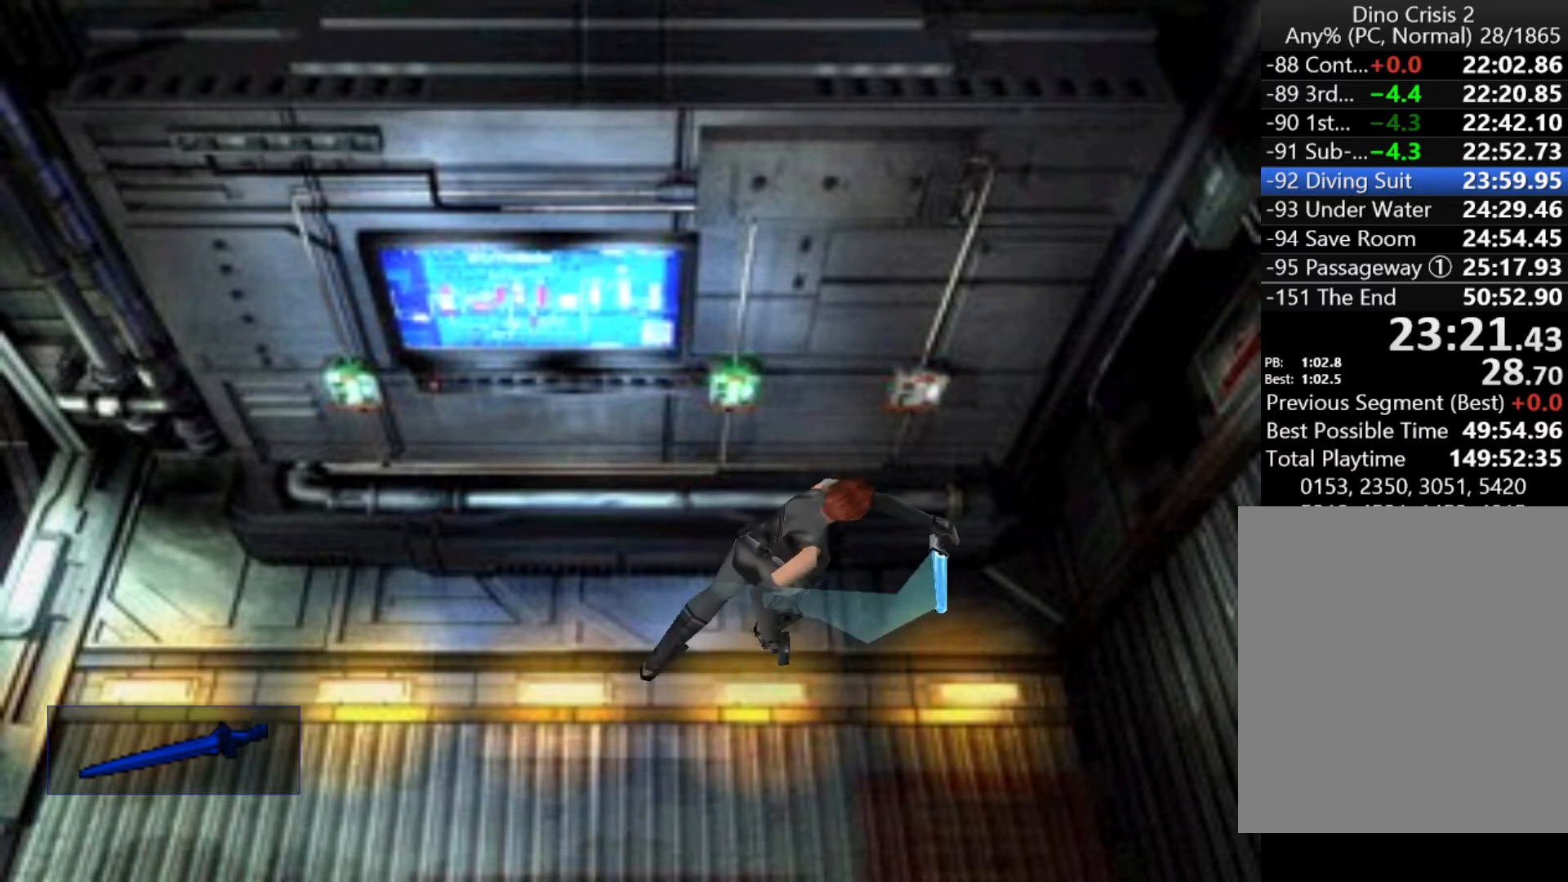
{"keys": [], "events": []}
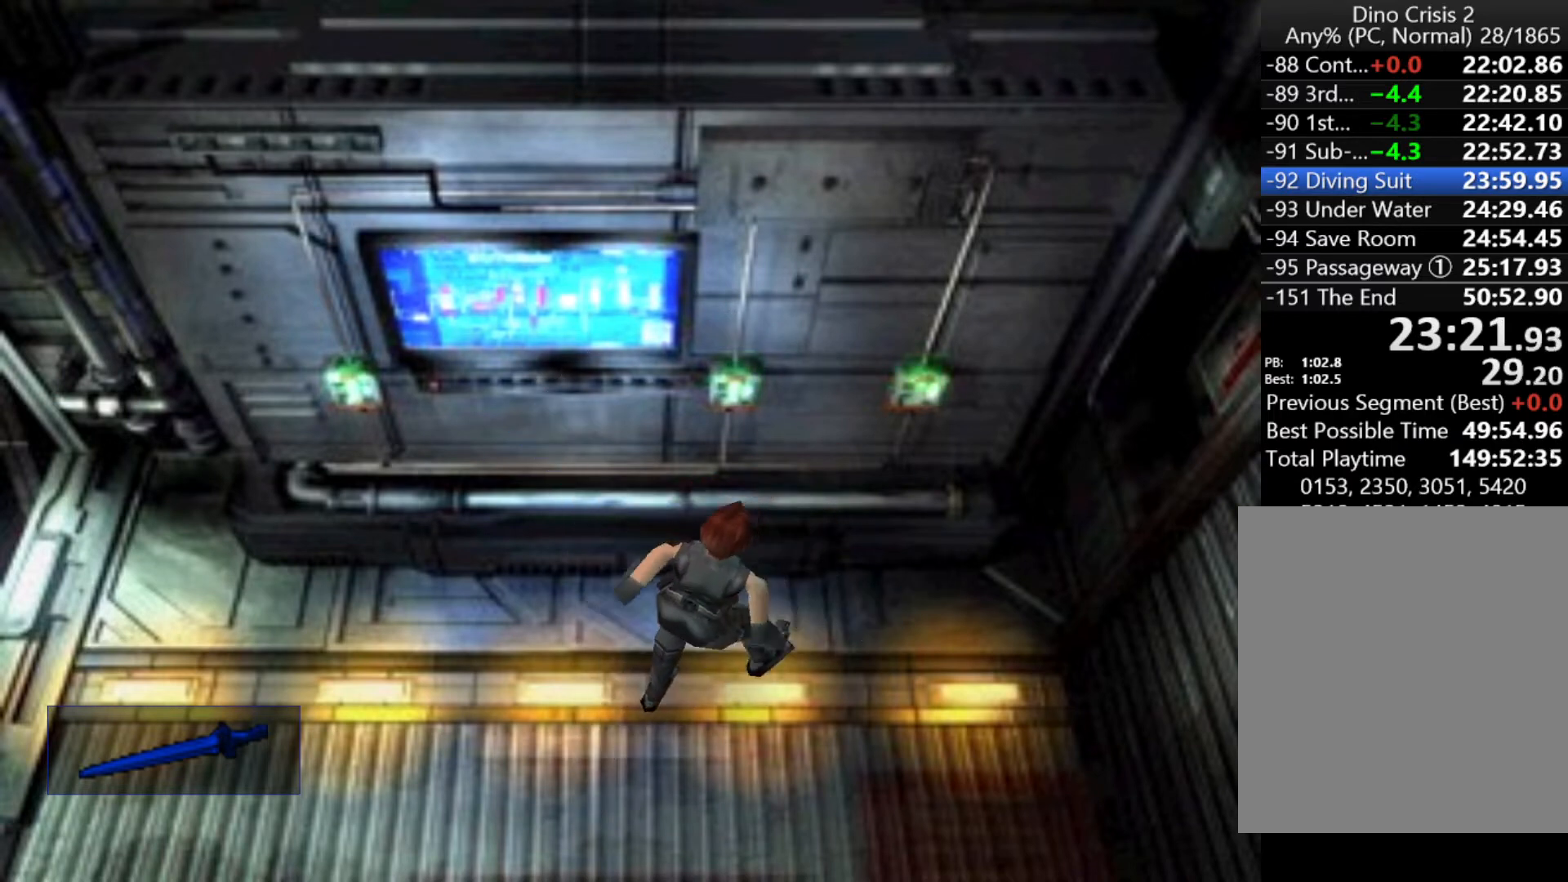
{"keys": [], "events": [[133, "down", "down"], [233, "down", "up"]]}
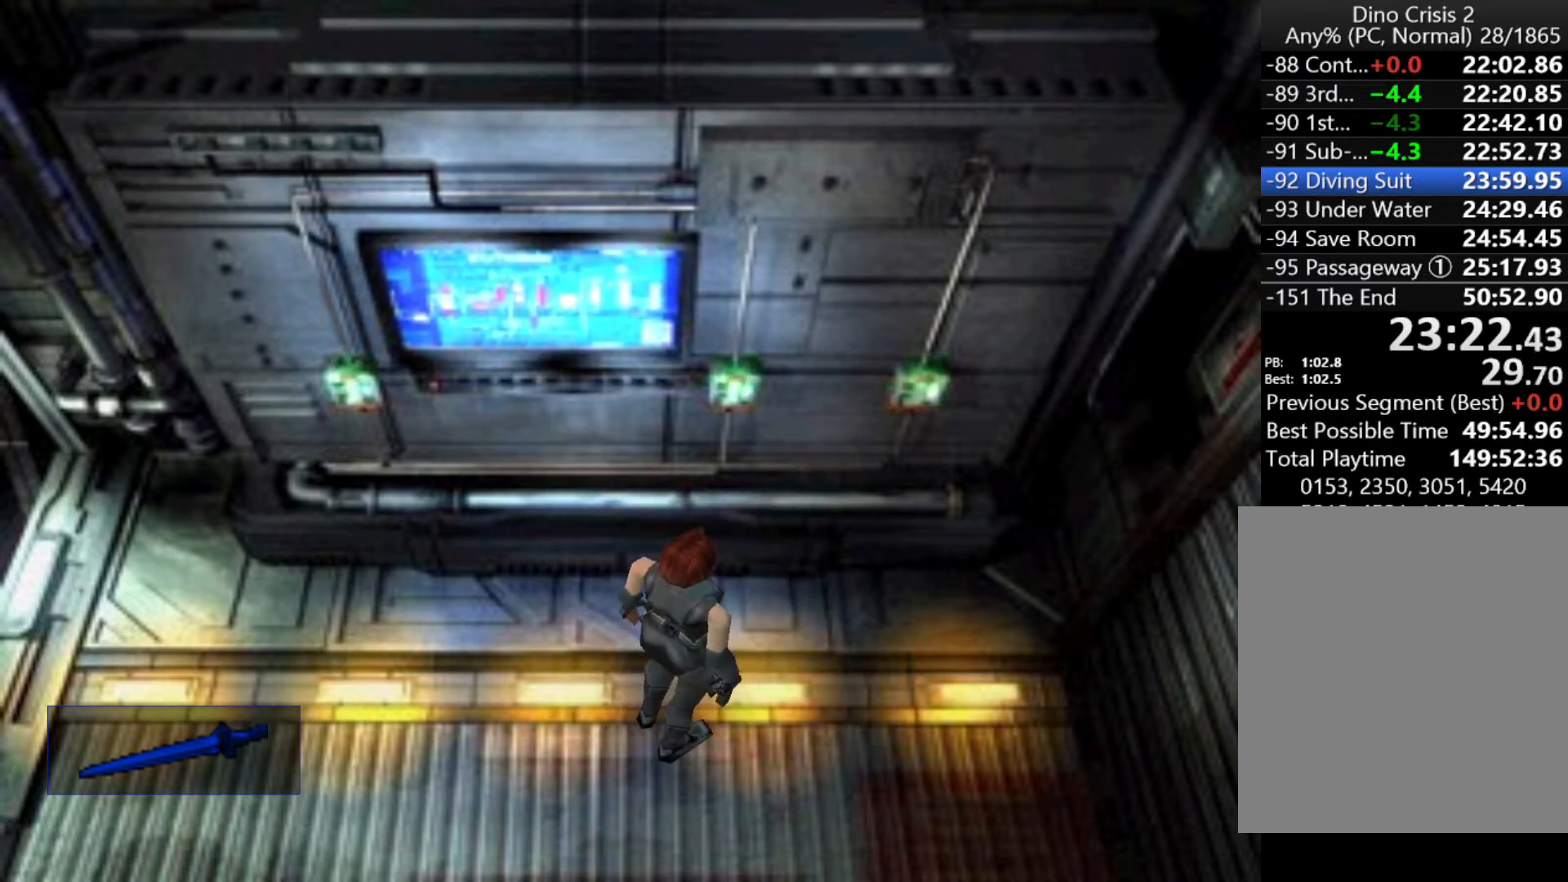
{"keys": [], "events": [[333, "left", "down"], [400, "left", "up"]]}
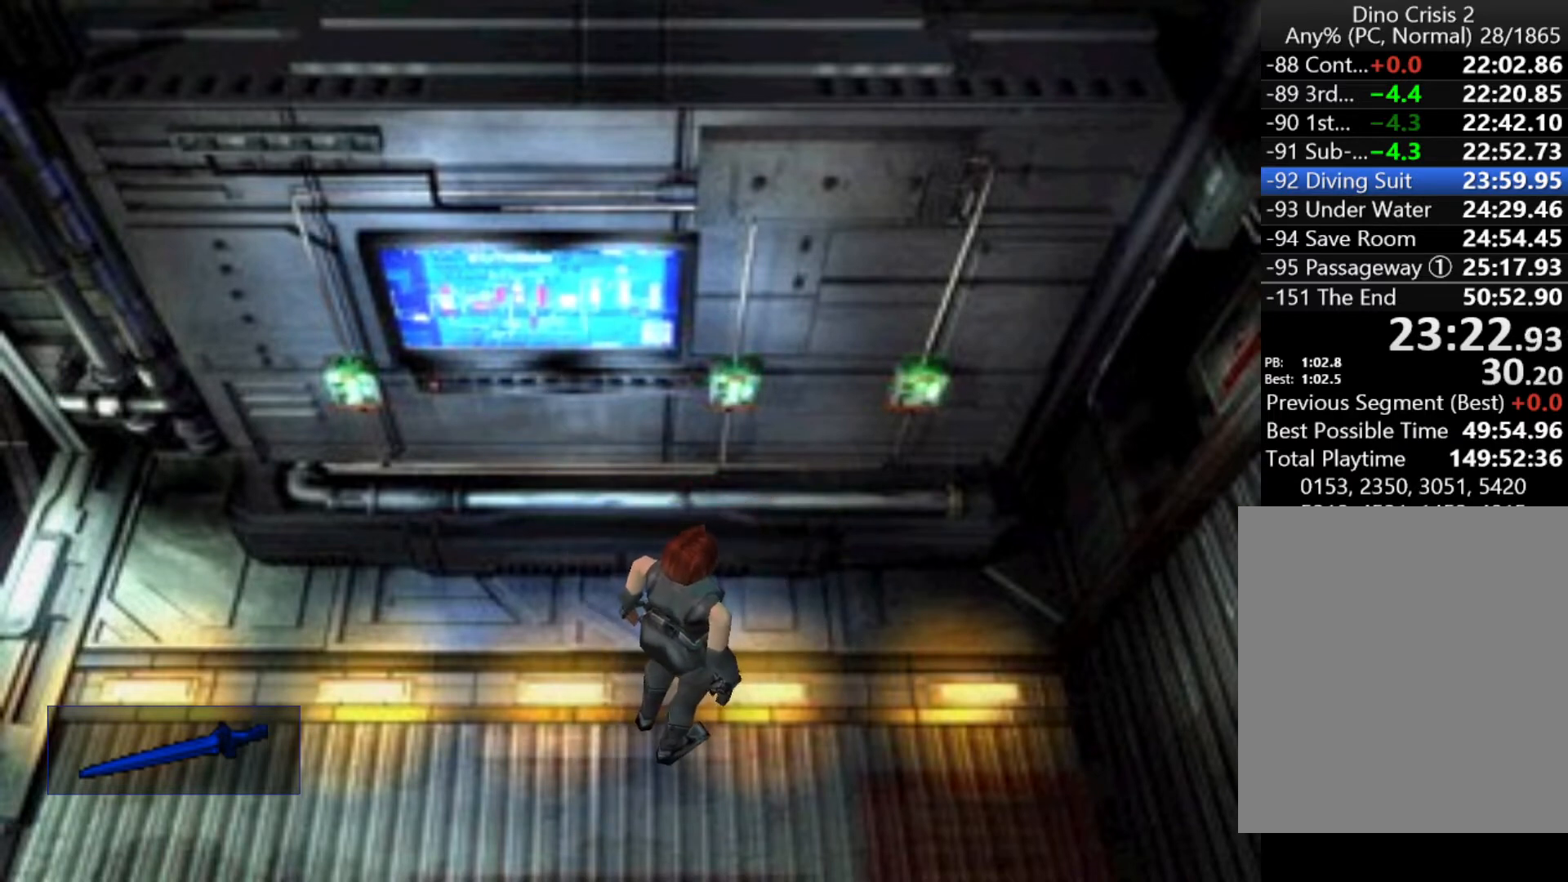
{"keys": [], "events": []}
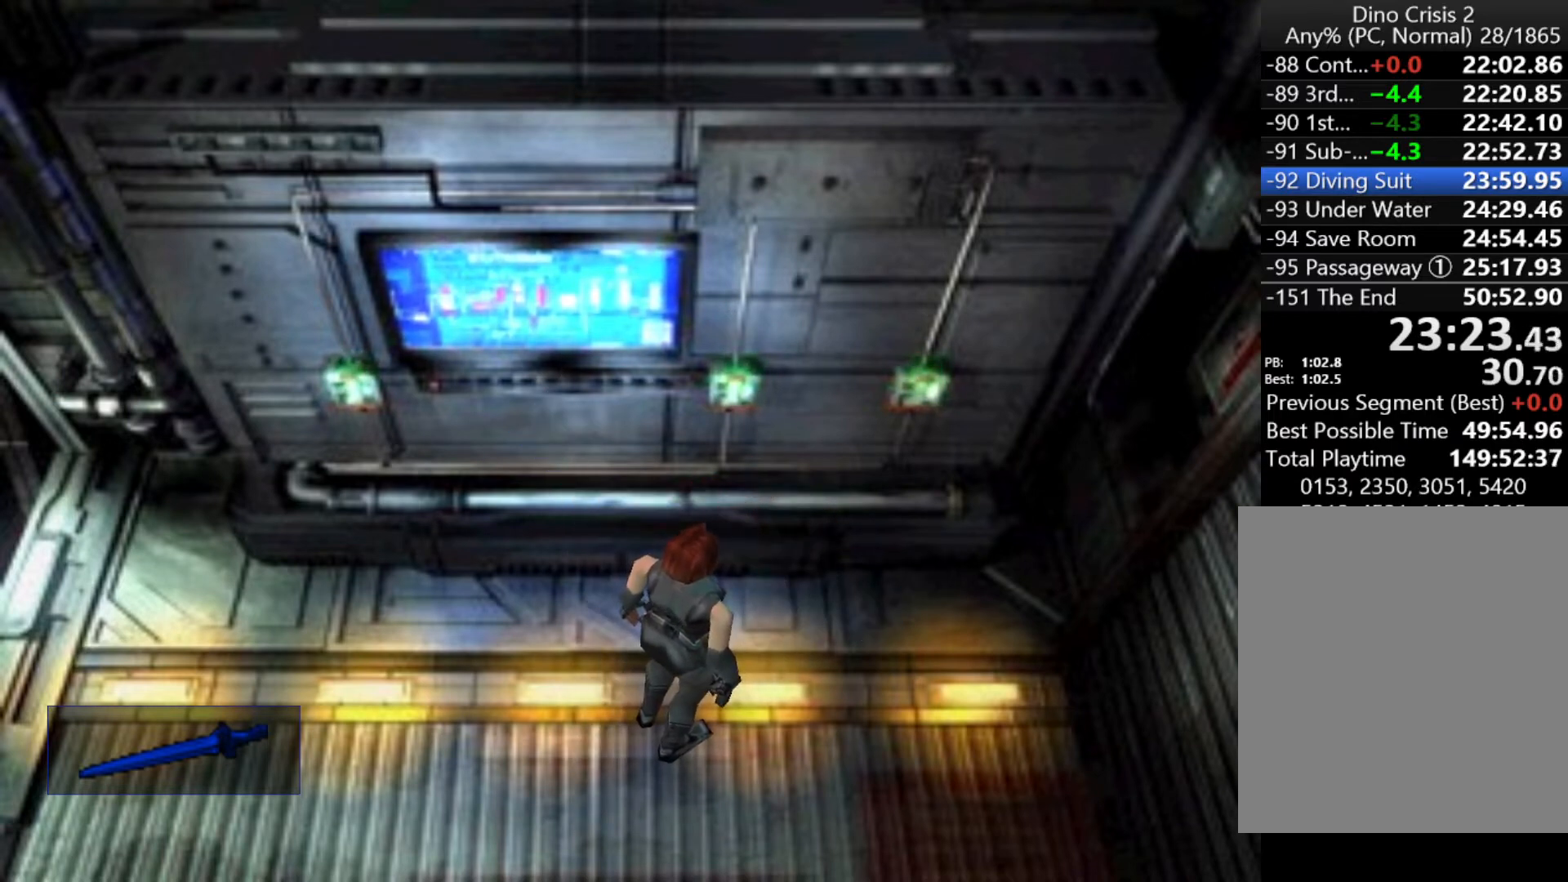
{"keys": [], "events": []}